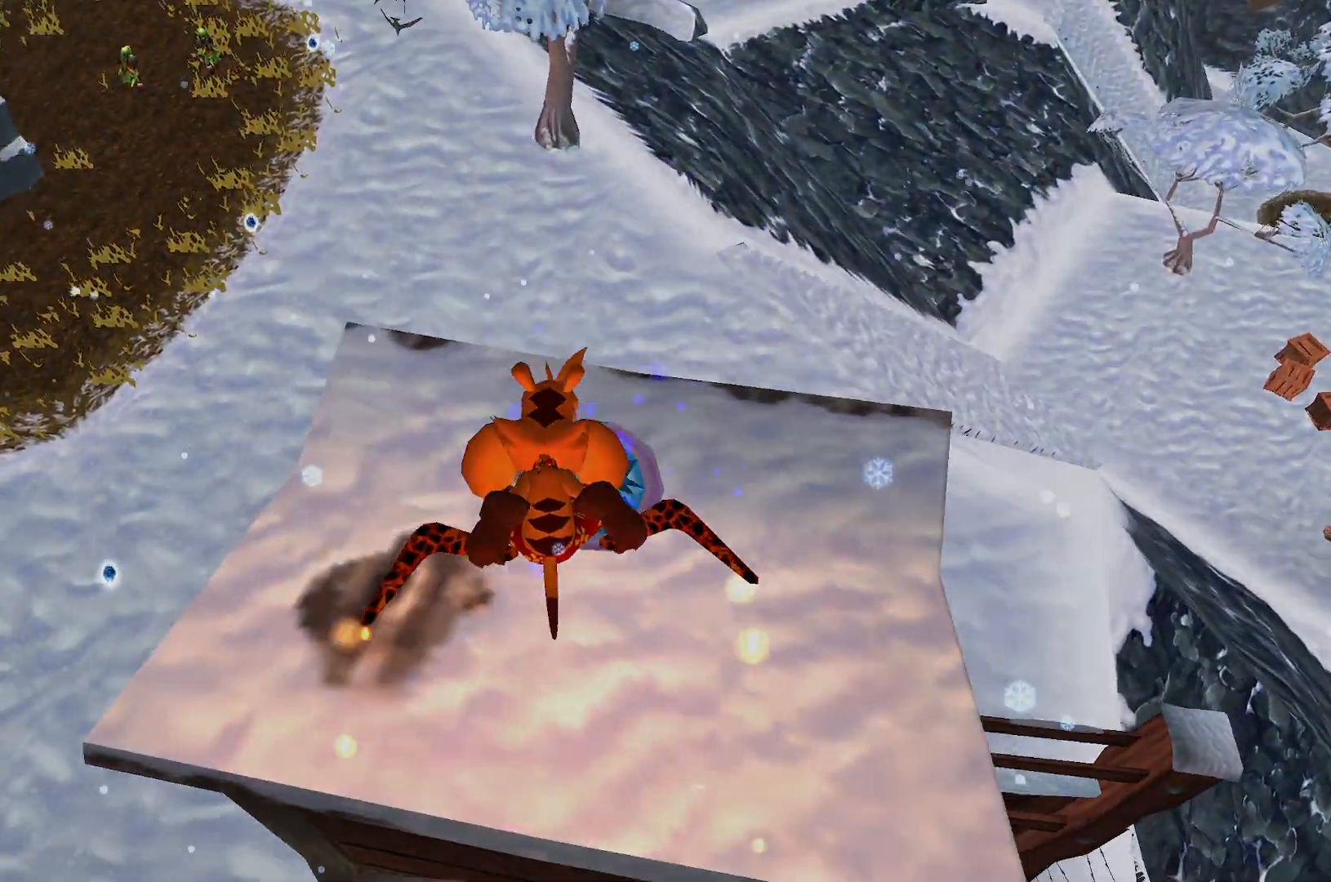
Gameplay with keyboard; each line is a JSON object with the keys held at the frame after it. "events" lists presses ("down") and releases ("up") of "a", "ctrl", "d", "e", "q", "s", "shift", "space" and "w" between this image and that frame as [ms after this image, input, new state], when the widget could be followed in between. No other keys are recorded. Mouse input is not recorded.
{"keys": [], "events": [[50, "w", "up"]]}
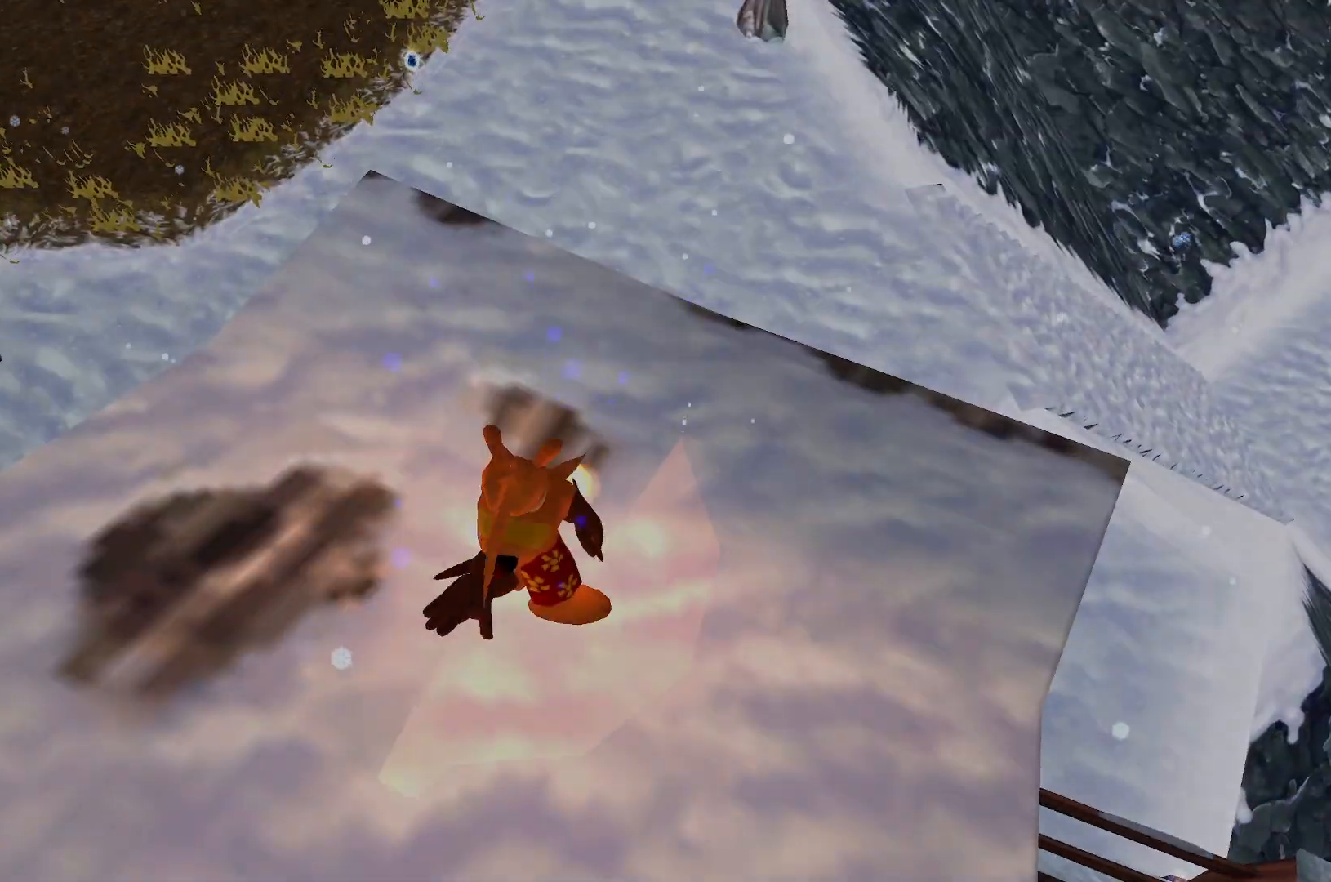
{"keys": [], "events": []}
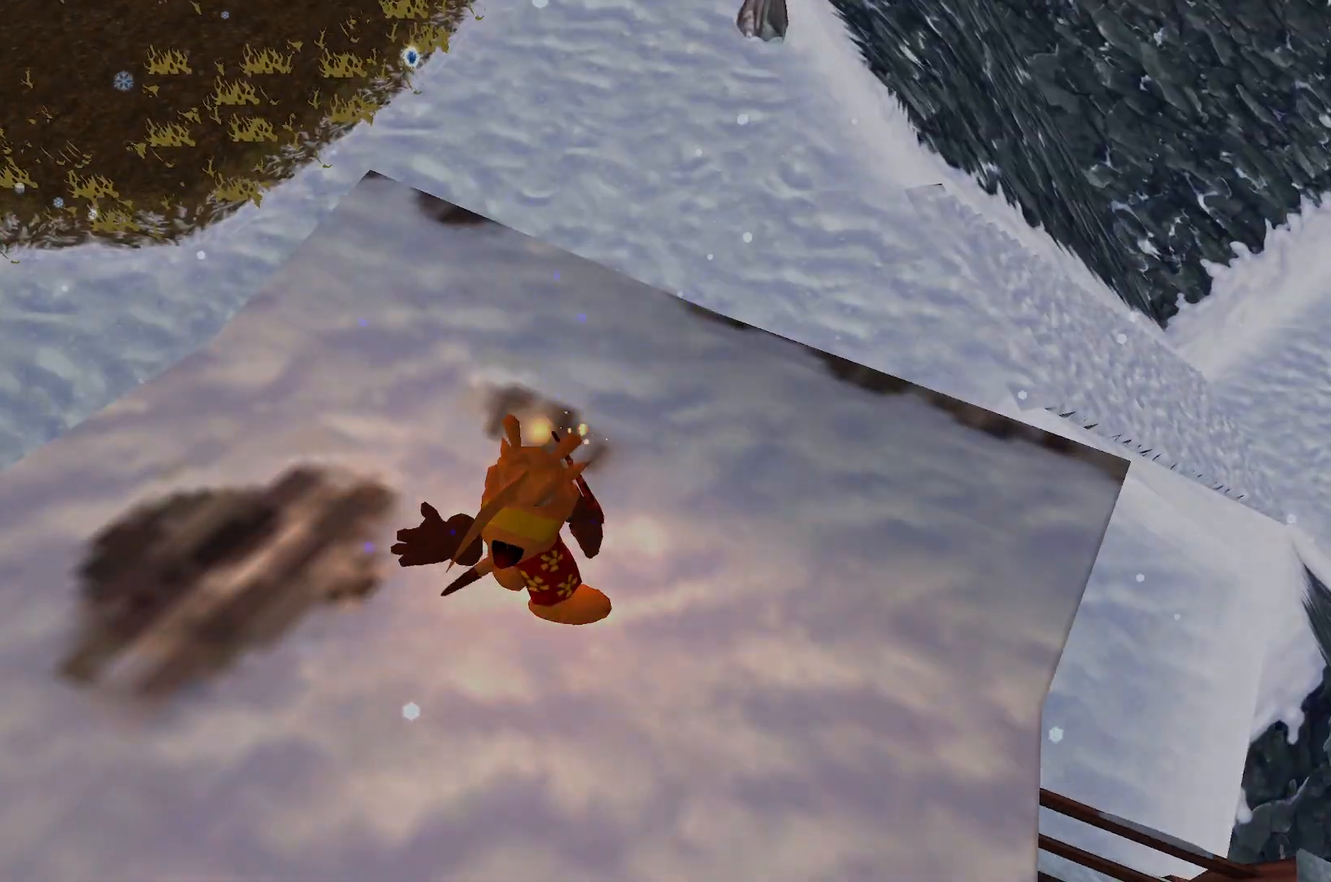
{"keys": ["a"], "events": [[50, "a", "down"]]}
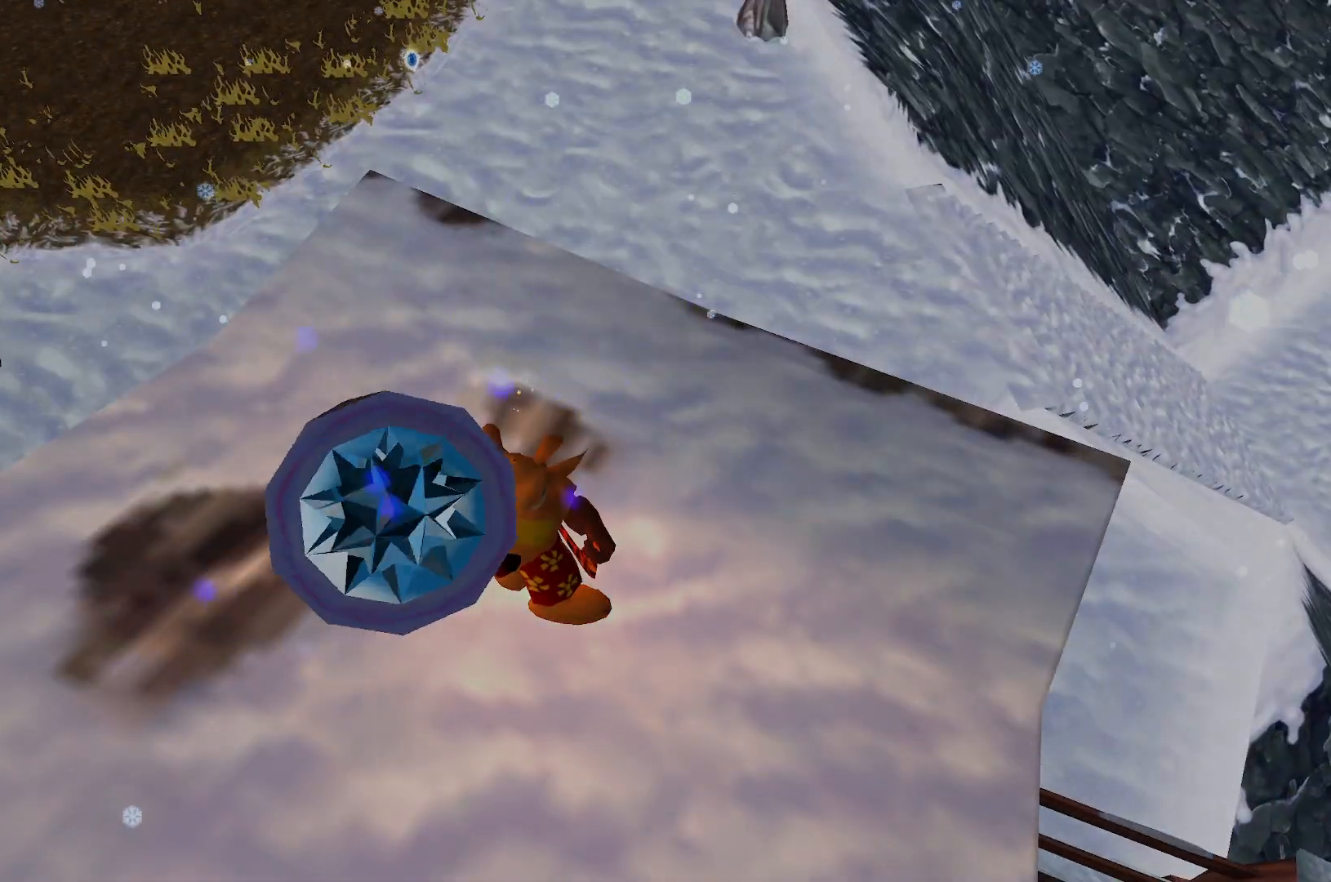
{"keys": ["a"], "events": []}
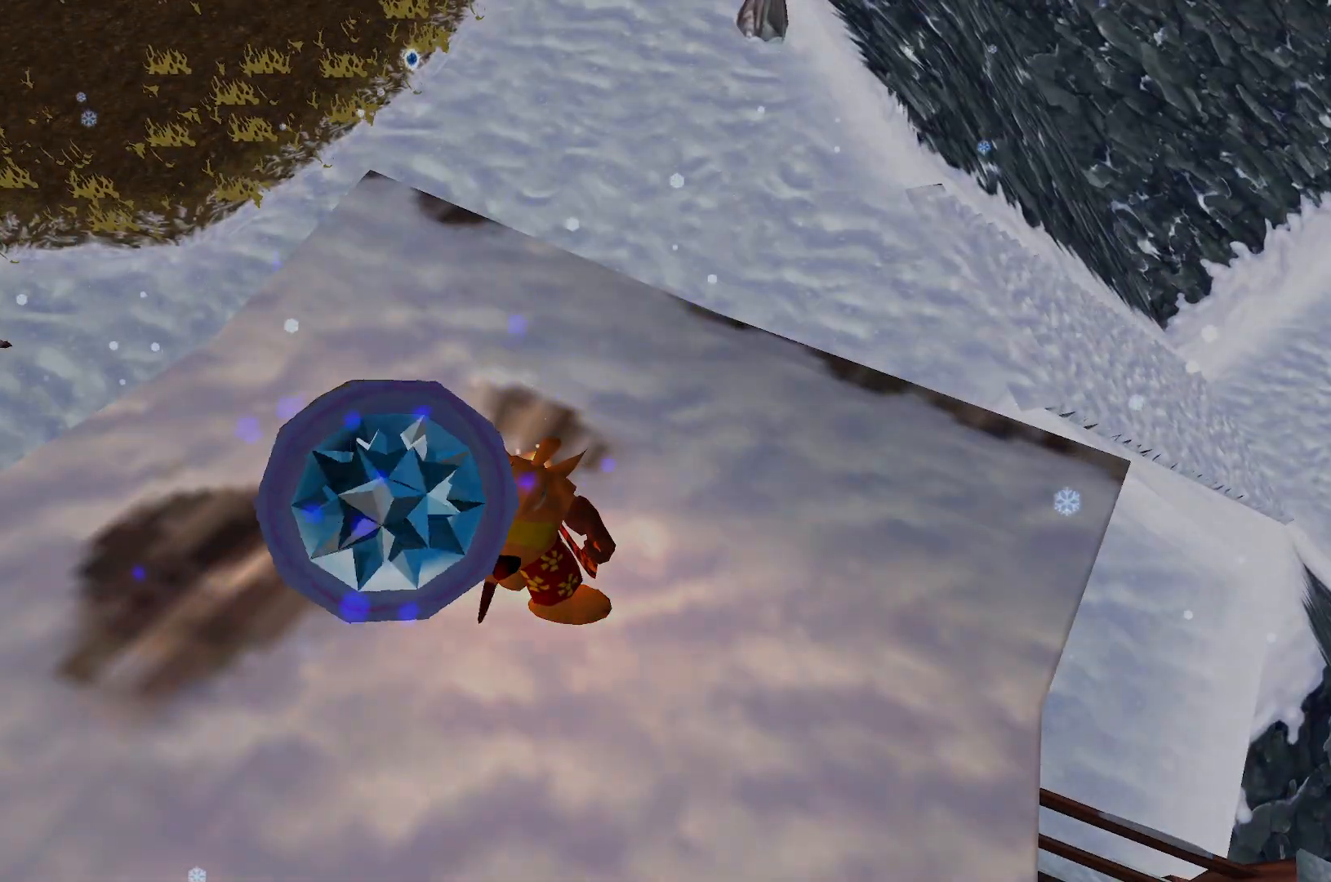
{"keys": ["a"], "events": []}
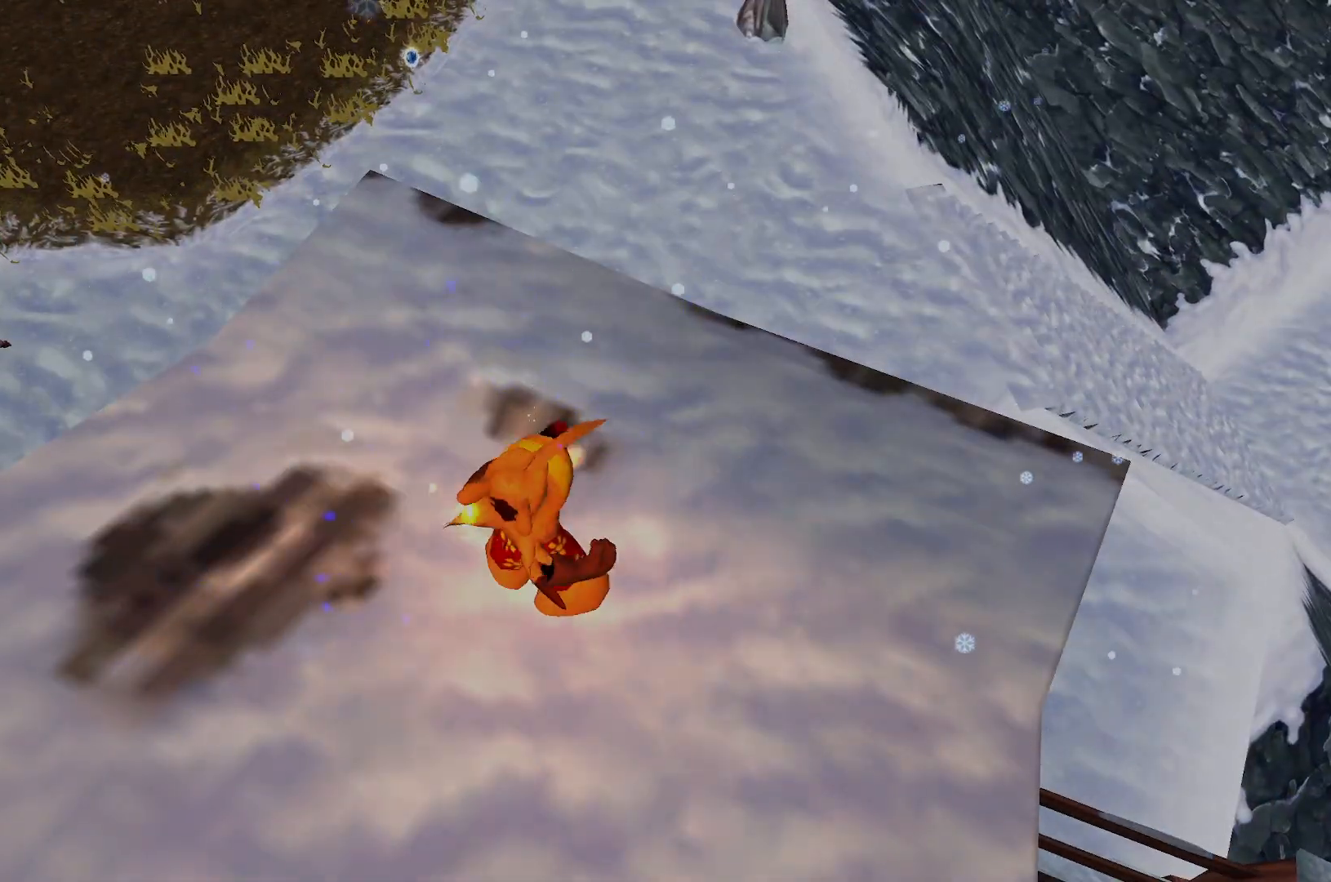
{"keys": ["a"], "events": []}
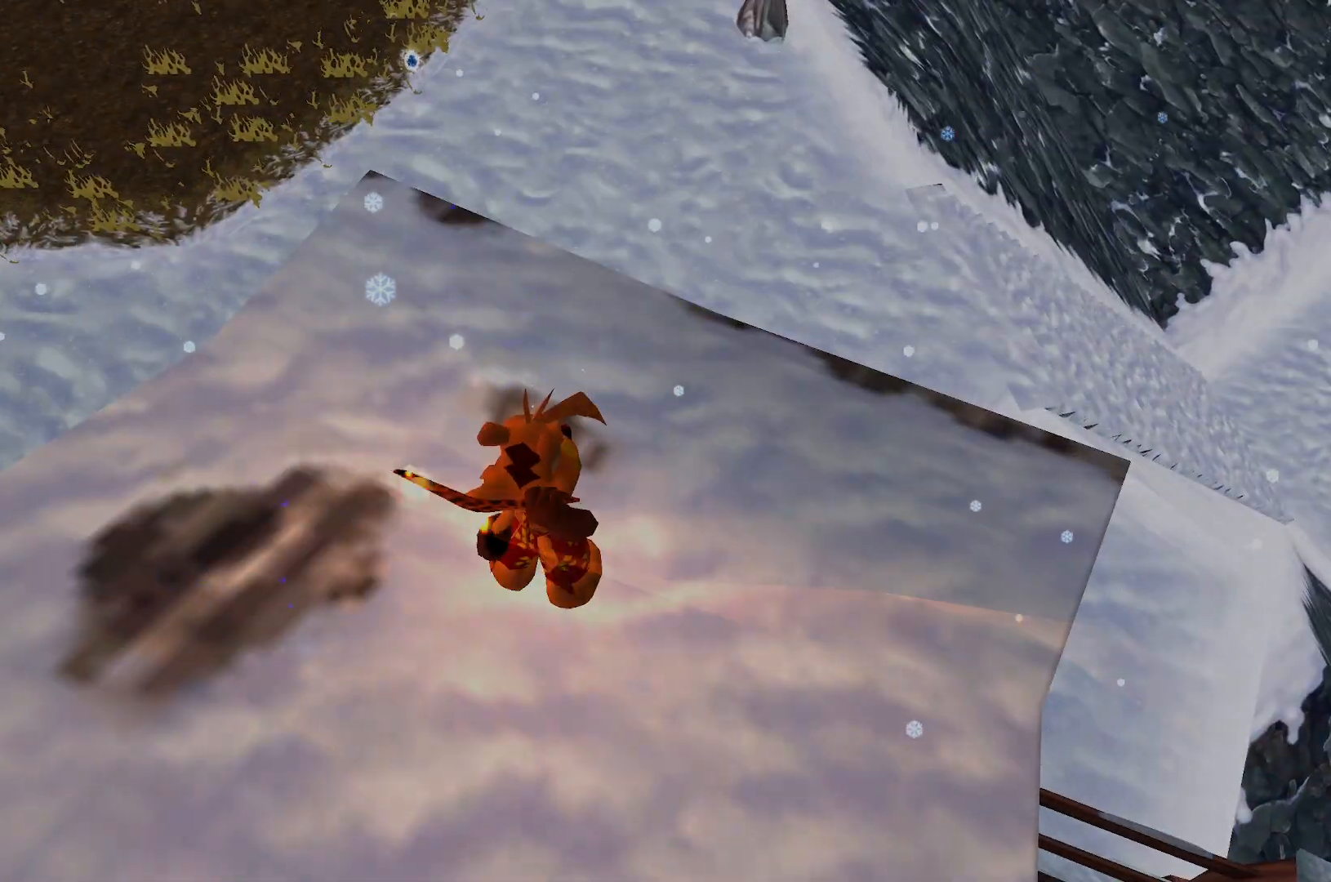
{"keys": ["a", "w"], "events": [[400, "w", "down"]]}
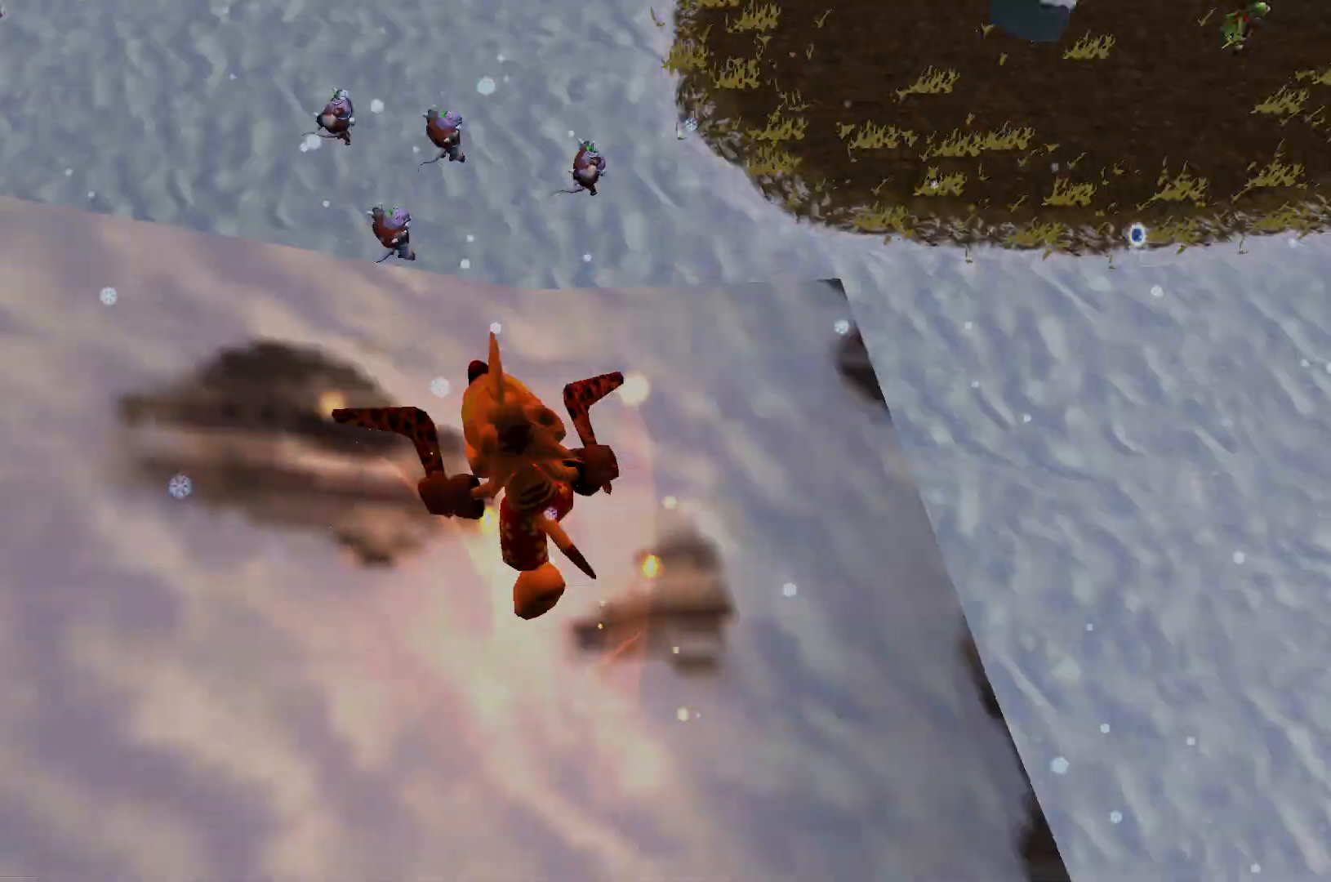
{"keys": ["w"], "events": [[50, "a", "up"]]}
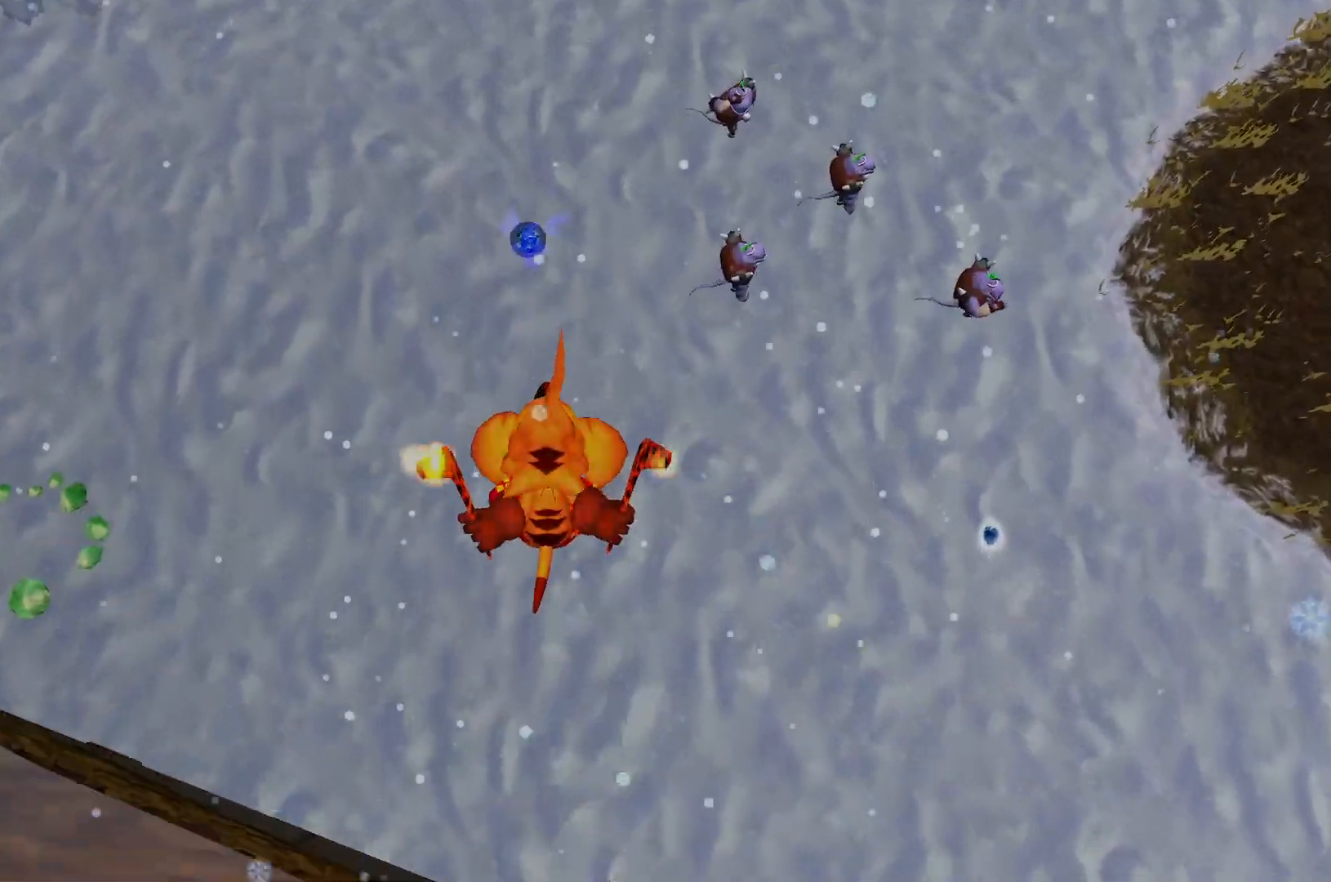
{"keys": ["space", "w"], "events": [[467, "space", "down"]]}
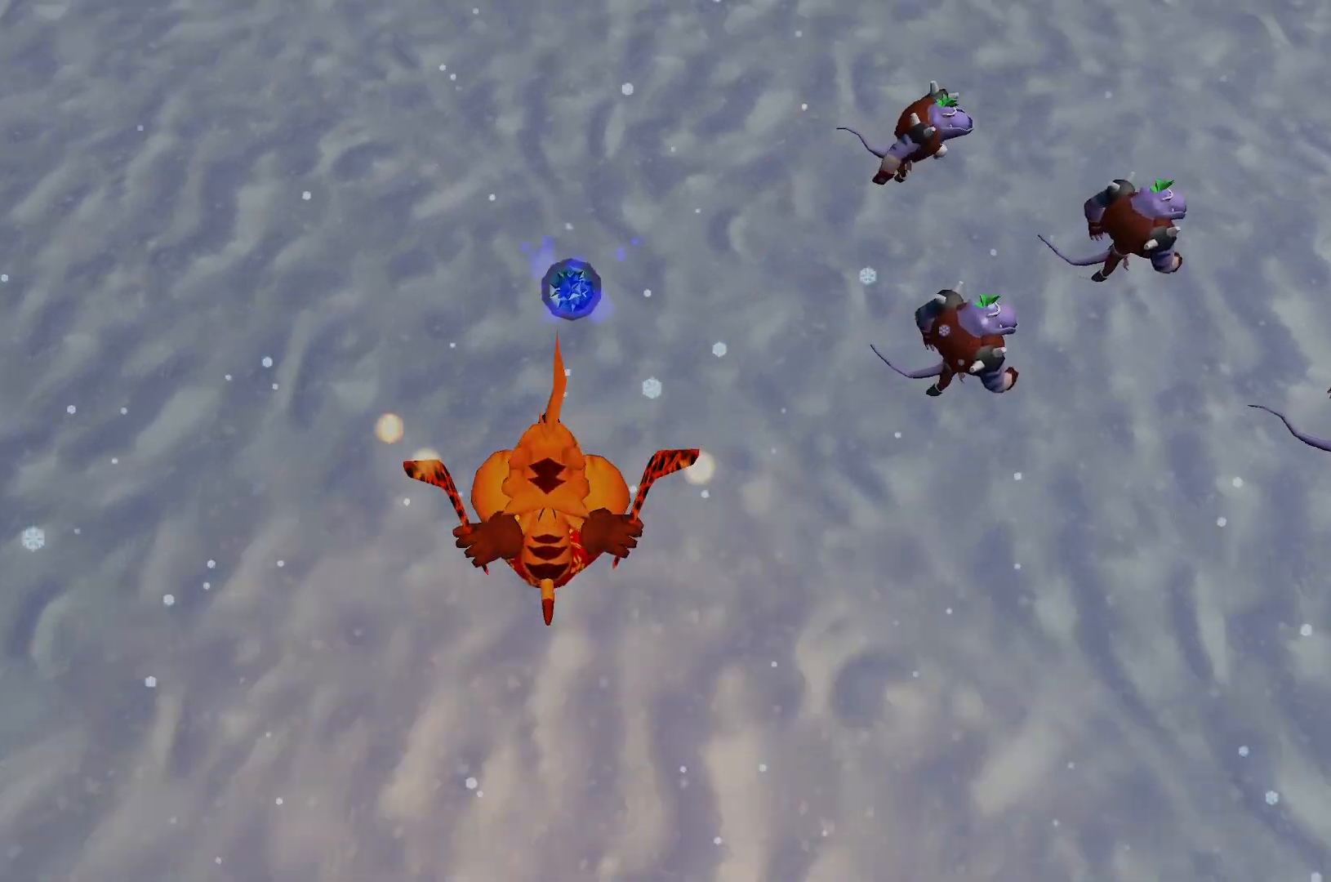
{"keys": ["d", "w"], "events": [[83, "space", "up"], [500, "d", "down"]]}
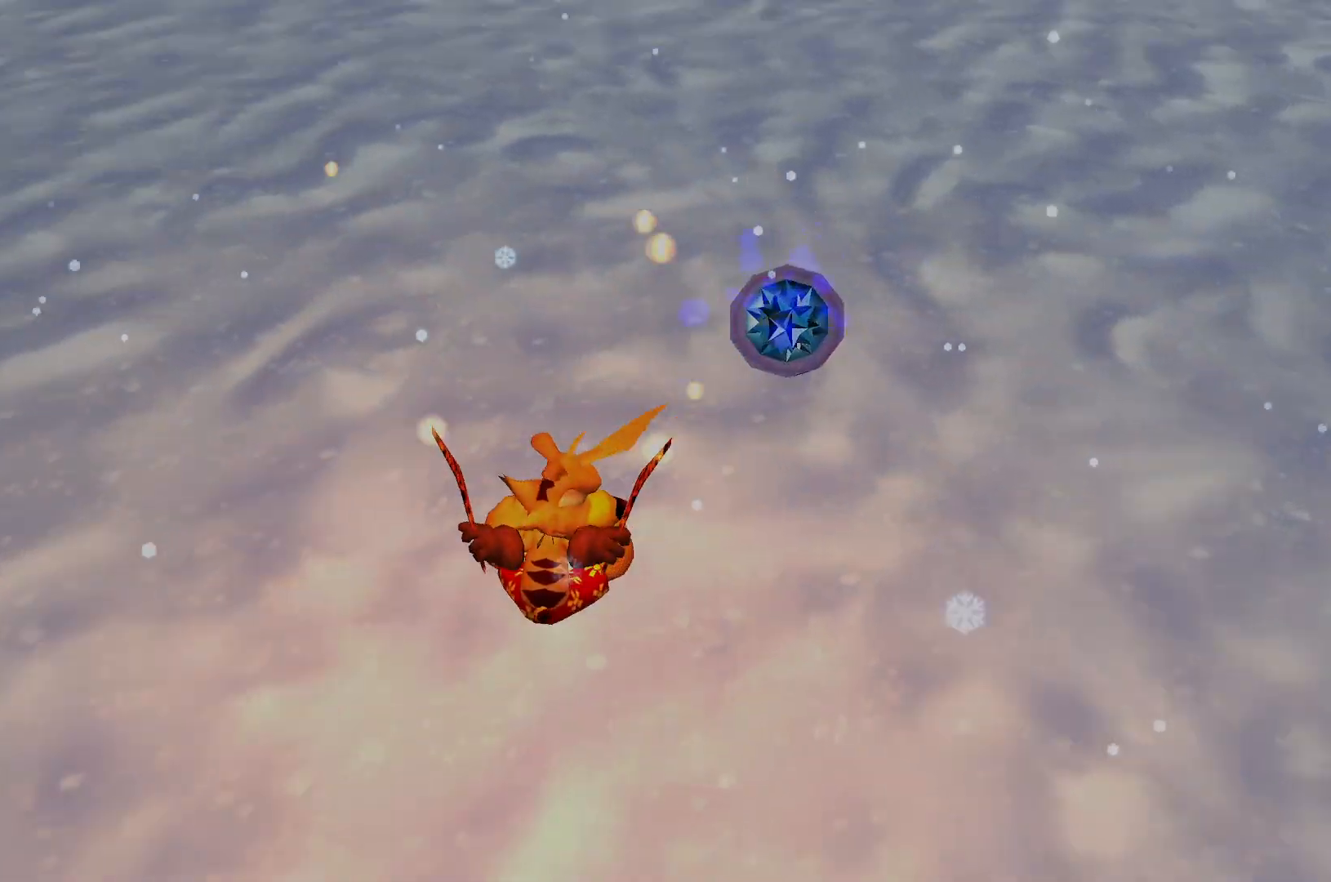
{"keys": [], "events": [[217, "w", "up"], [467, "d", "up"]]}
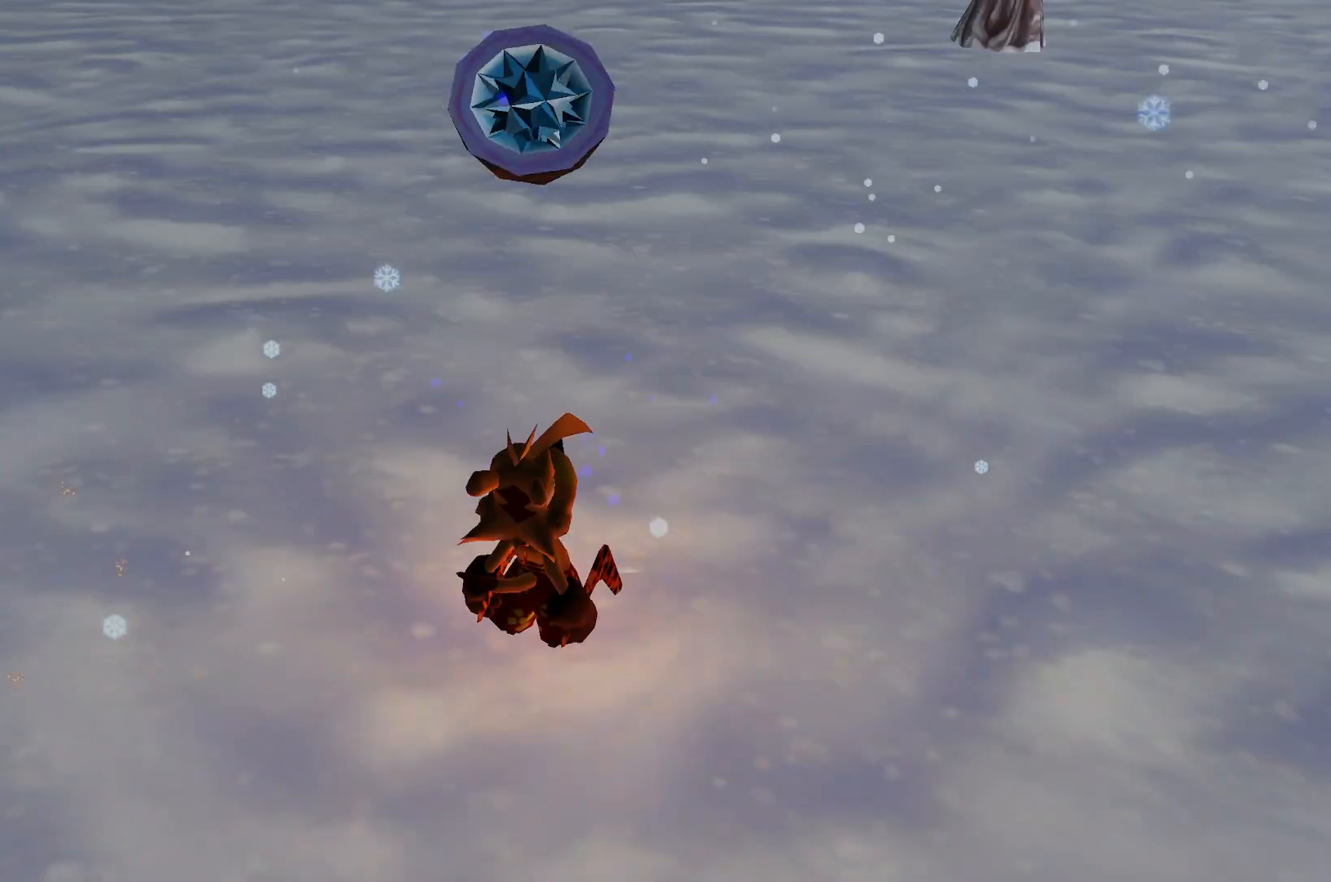
{"keys": [], "events": []}
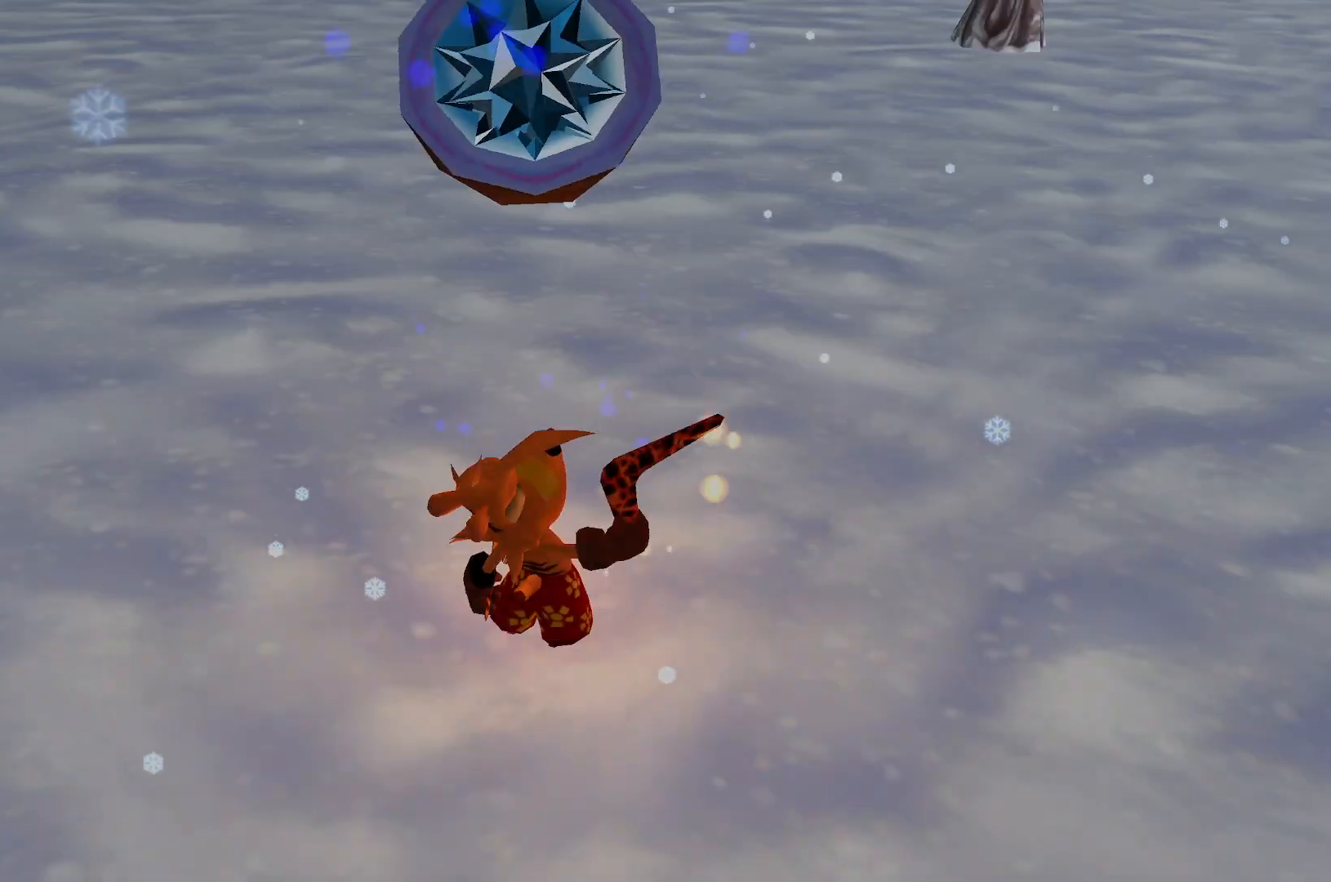
{"keys": ["a", "w"], "events": [[367, "a", "down"], [450, "w", "down"]]}
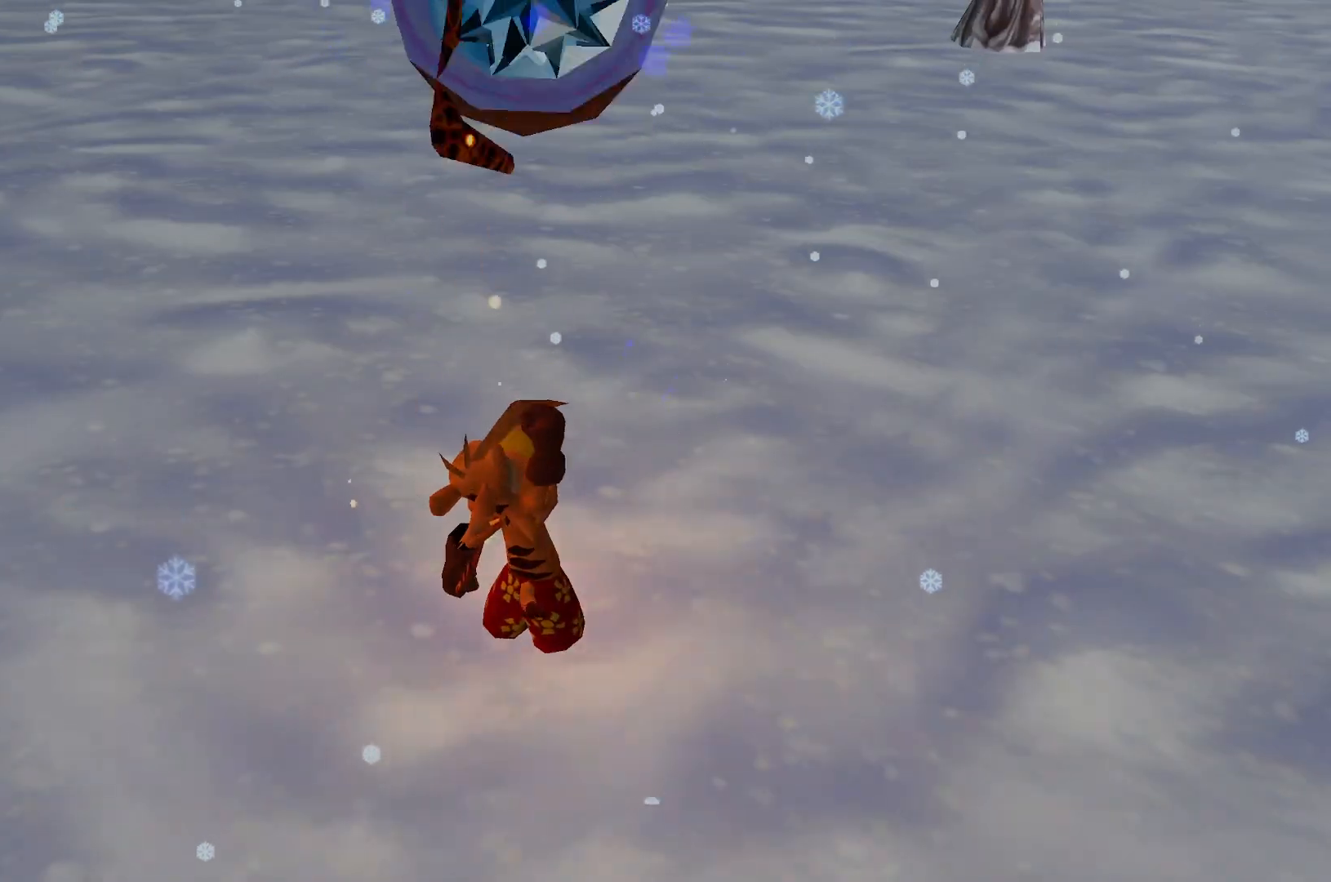
{"keys": ["a", "w"], "events": []}
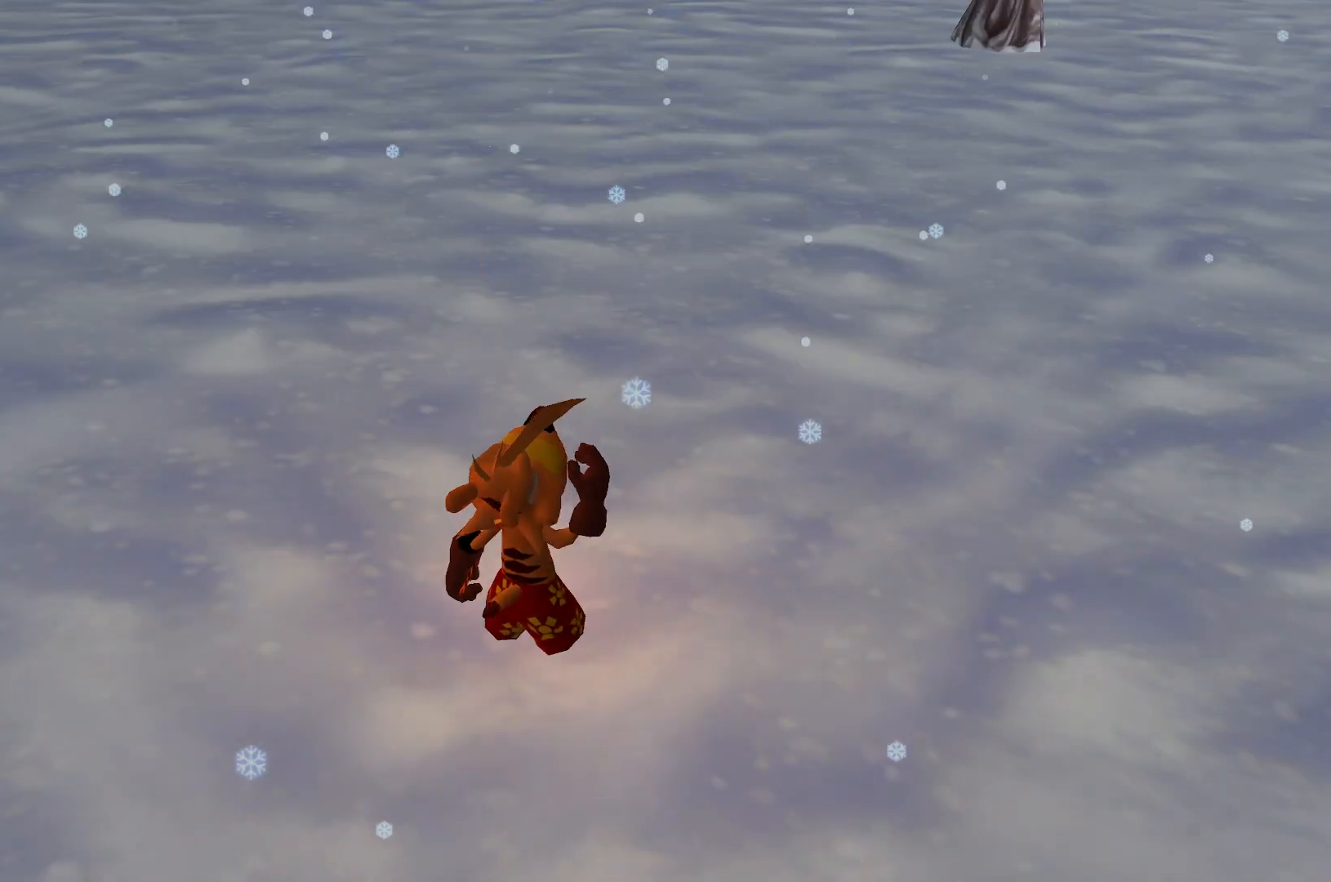
{"keys": ["a", "w"], "events": []}
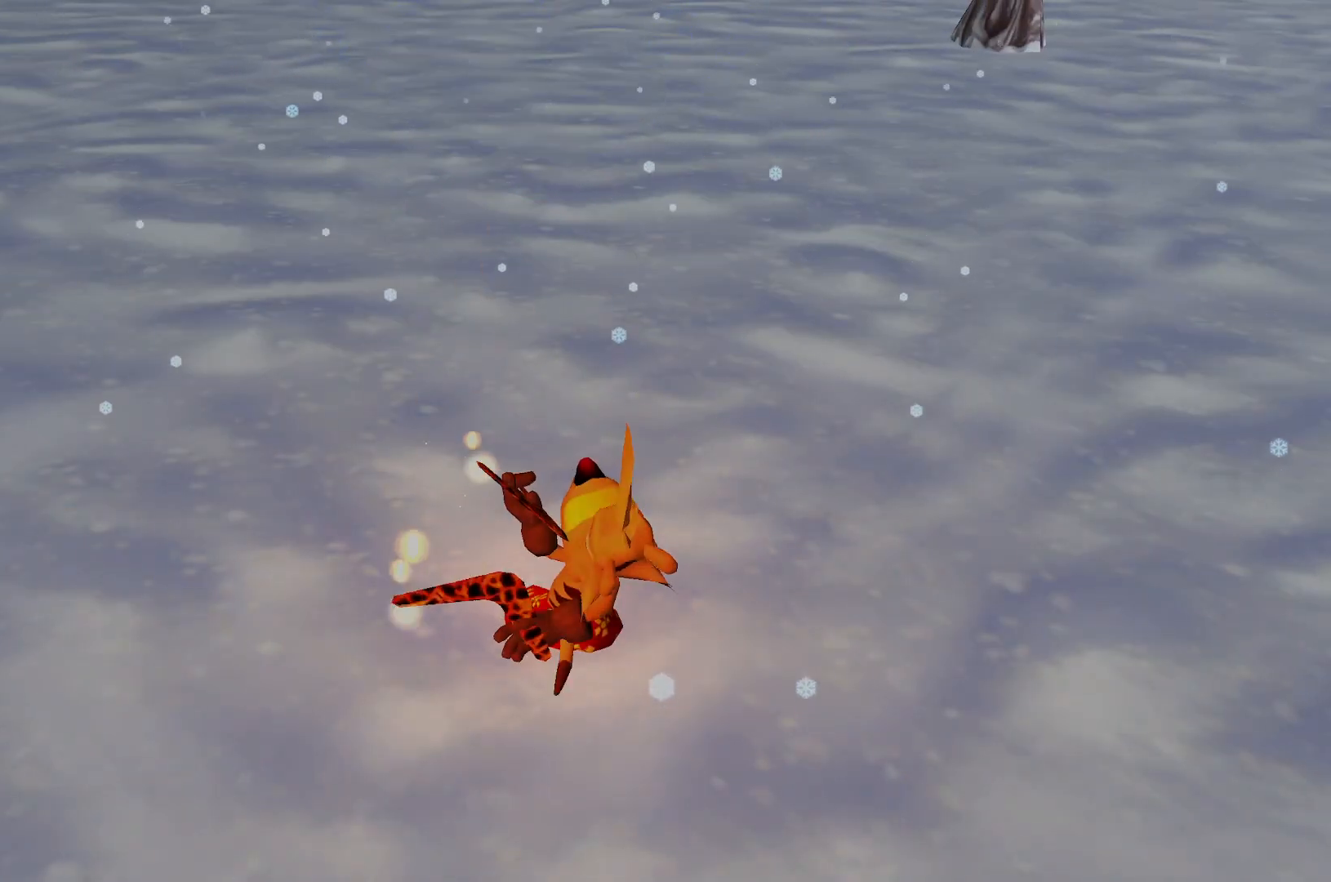
{"keys": ["a", "w"], "events": []}
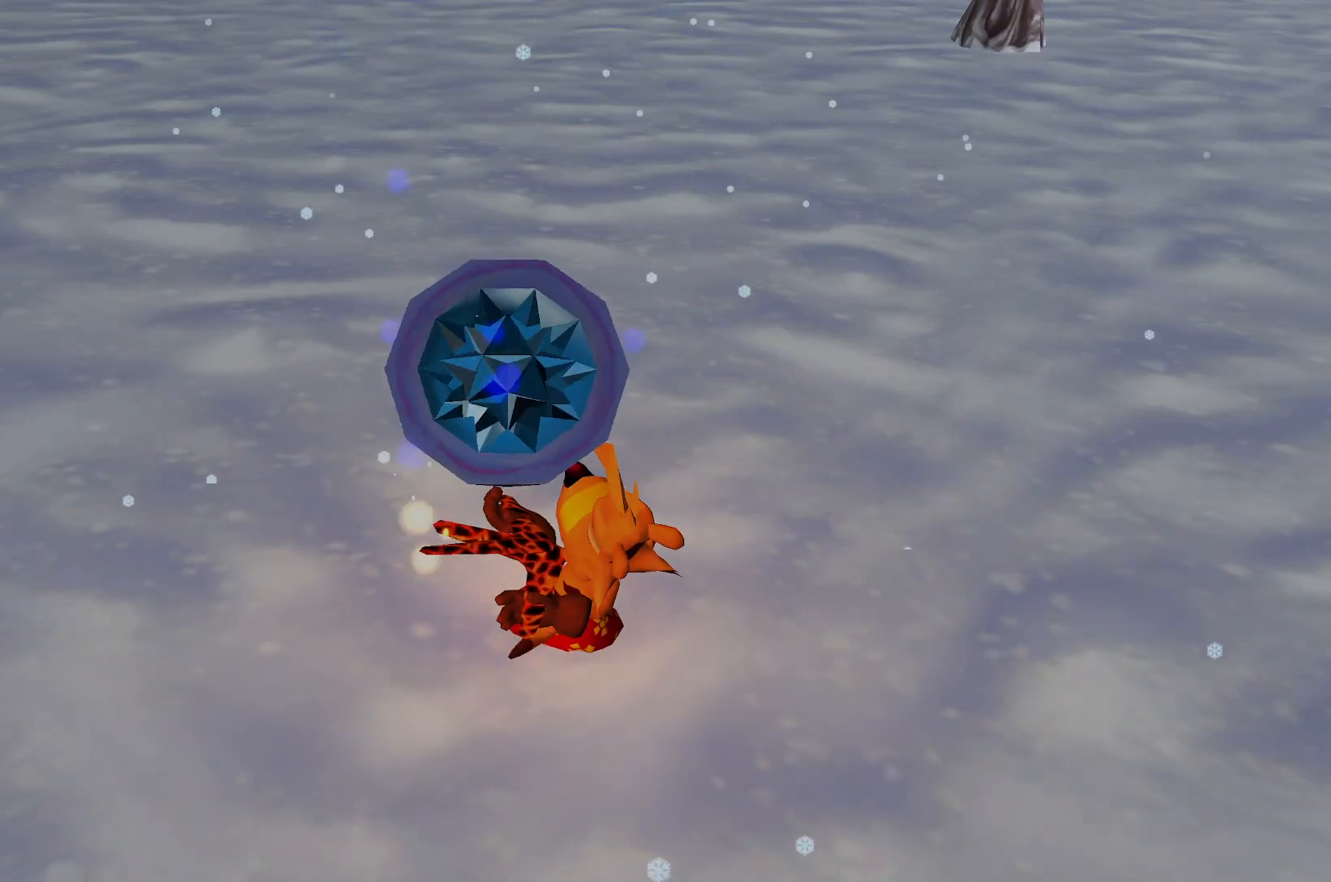
{"keys": ["a", "w"], "events": []}
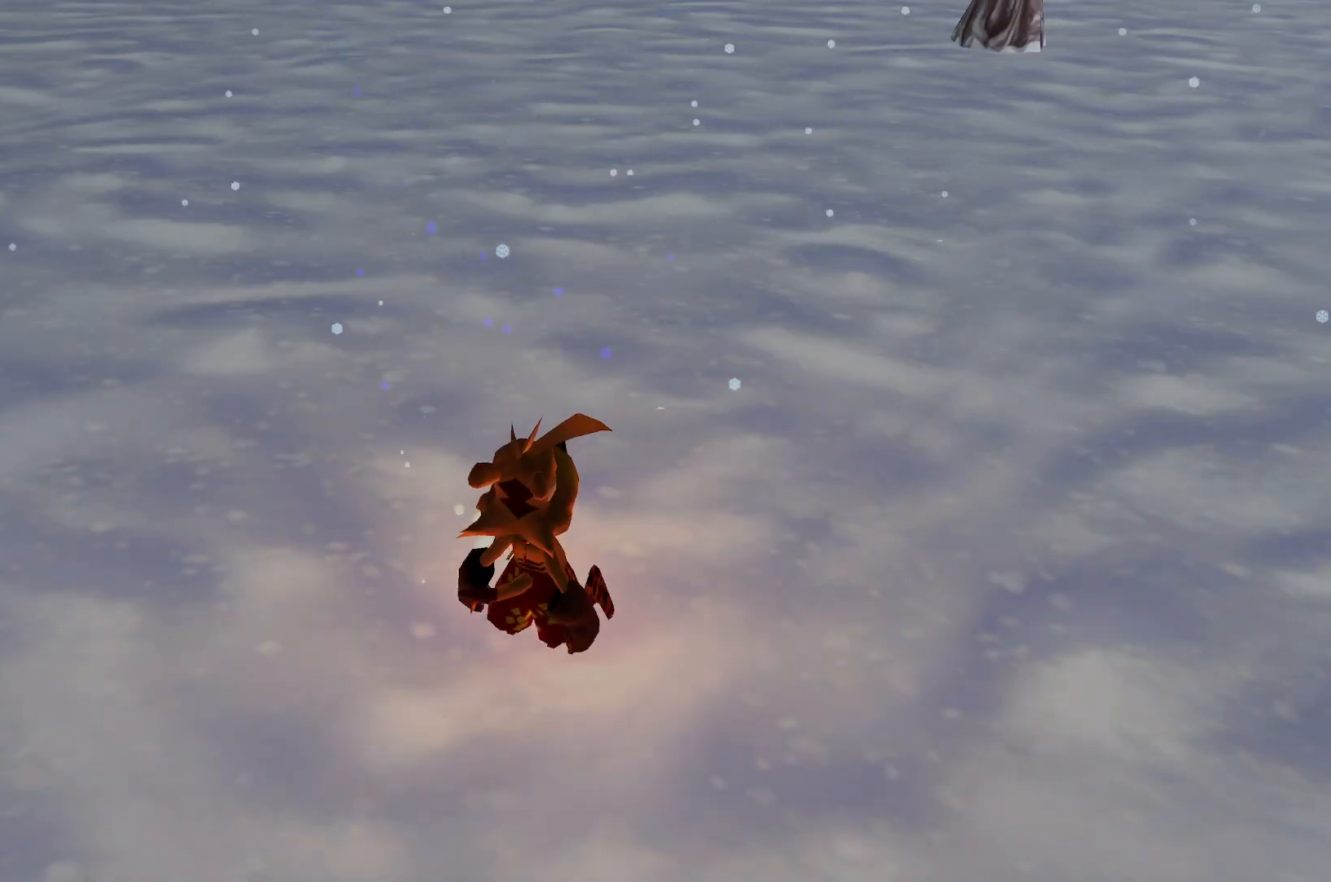
{"keys": ["w"], "events": [[233, "a", "up"]]}
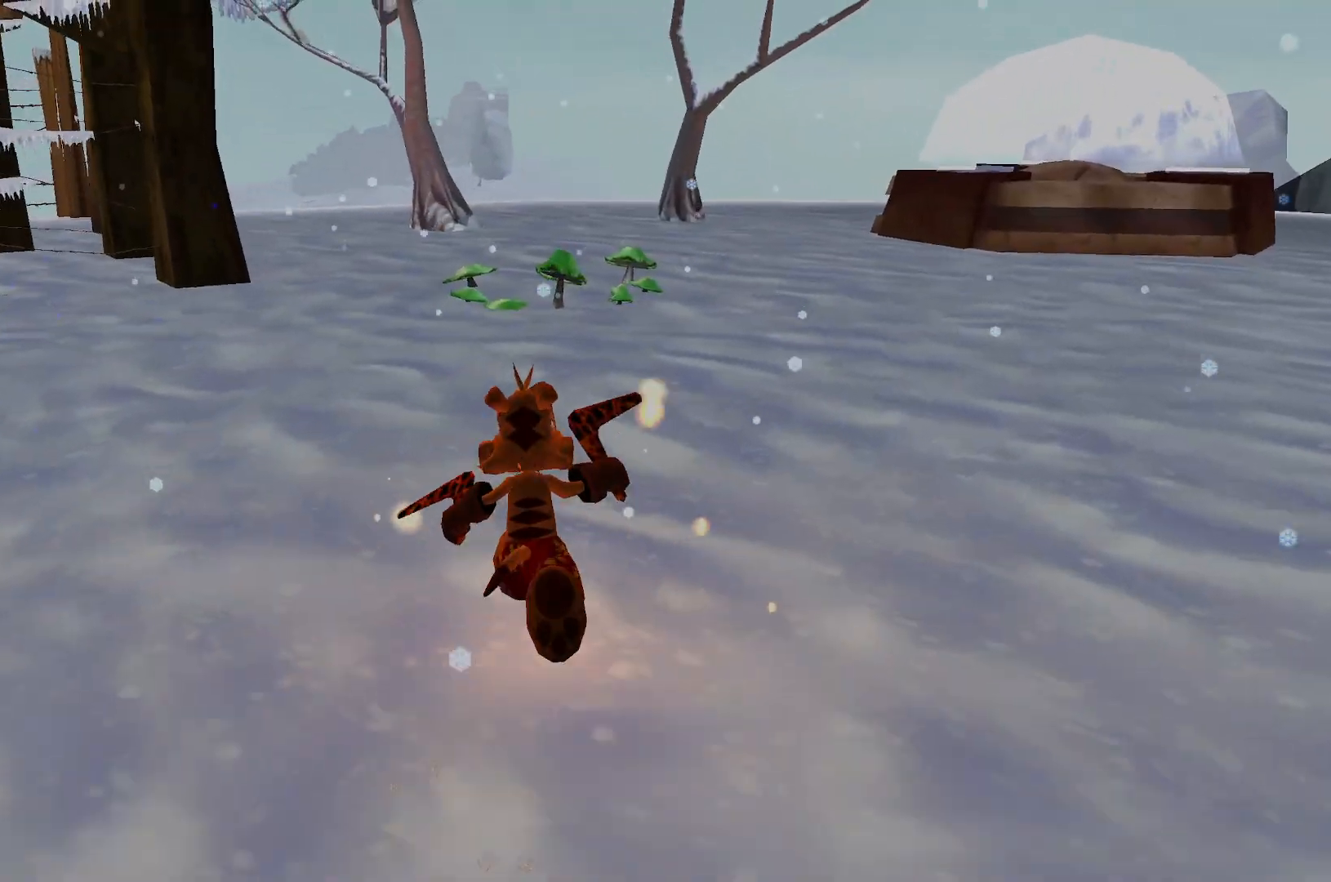
{"keys": ["w"], "events": []}
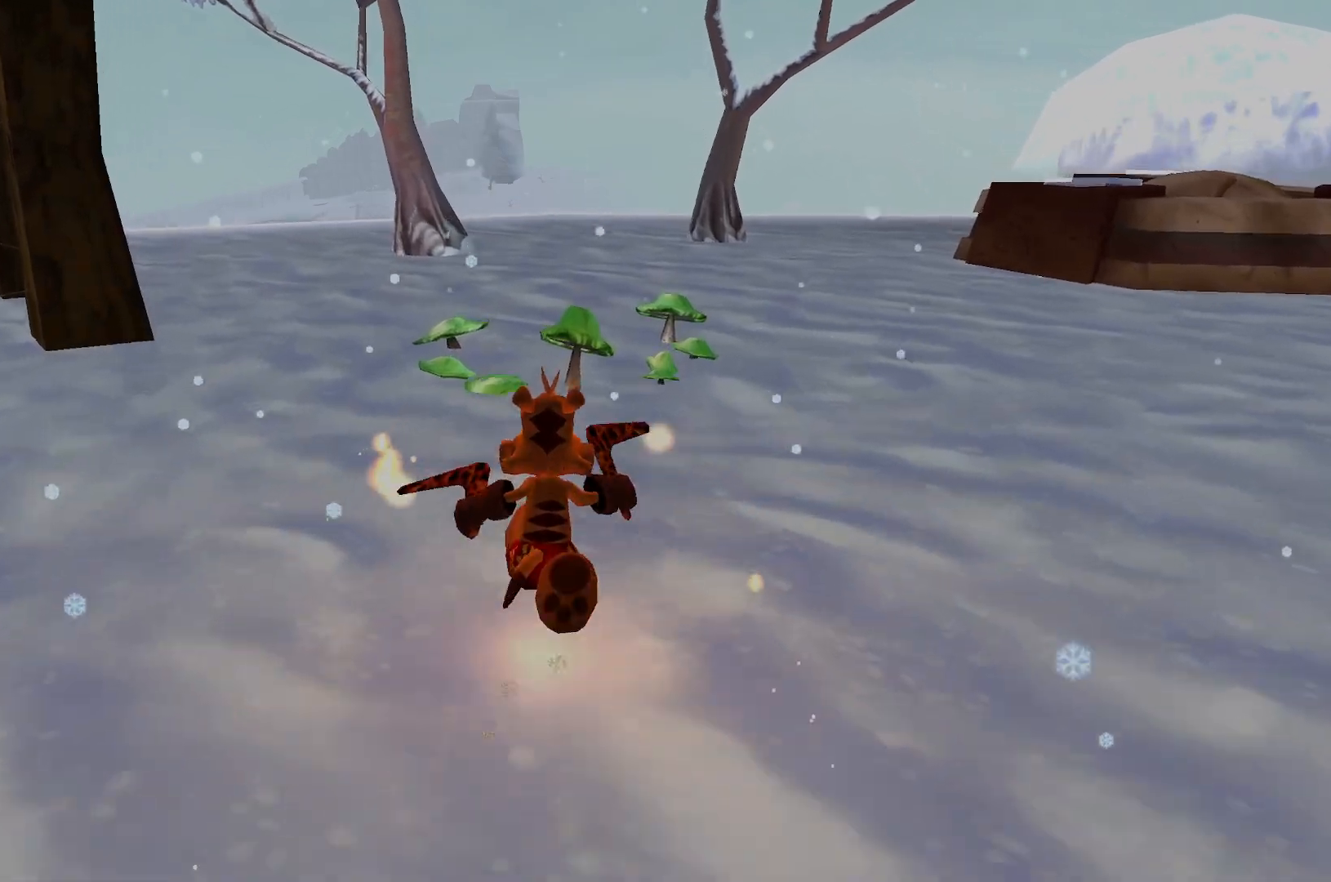
{"keys": ["w"], "events": []}
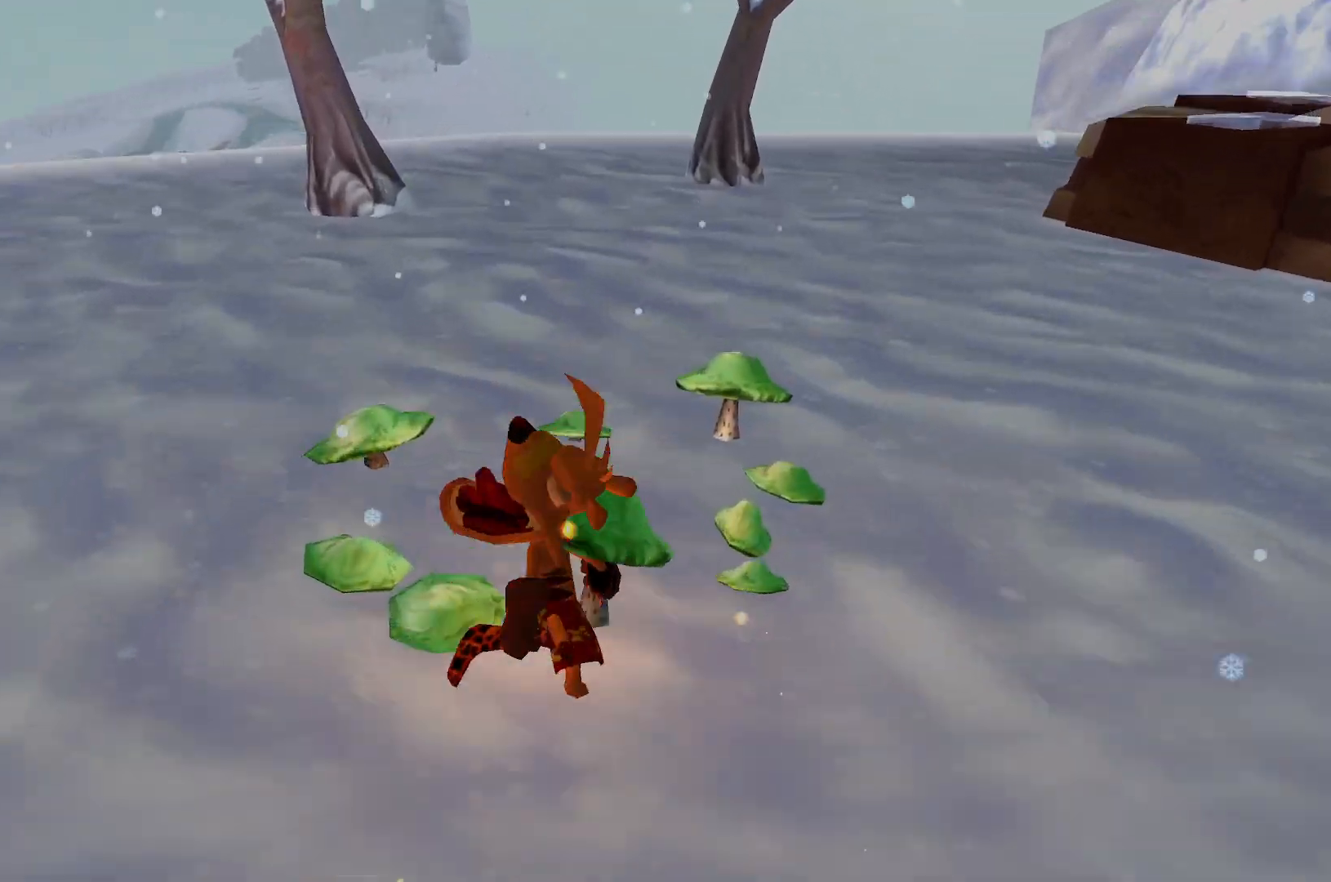
{"keys": [], "events": [[117, "w", "up"]]}
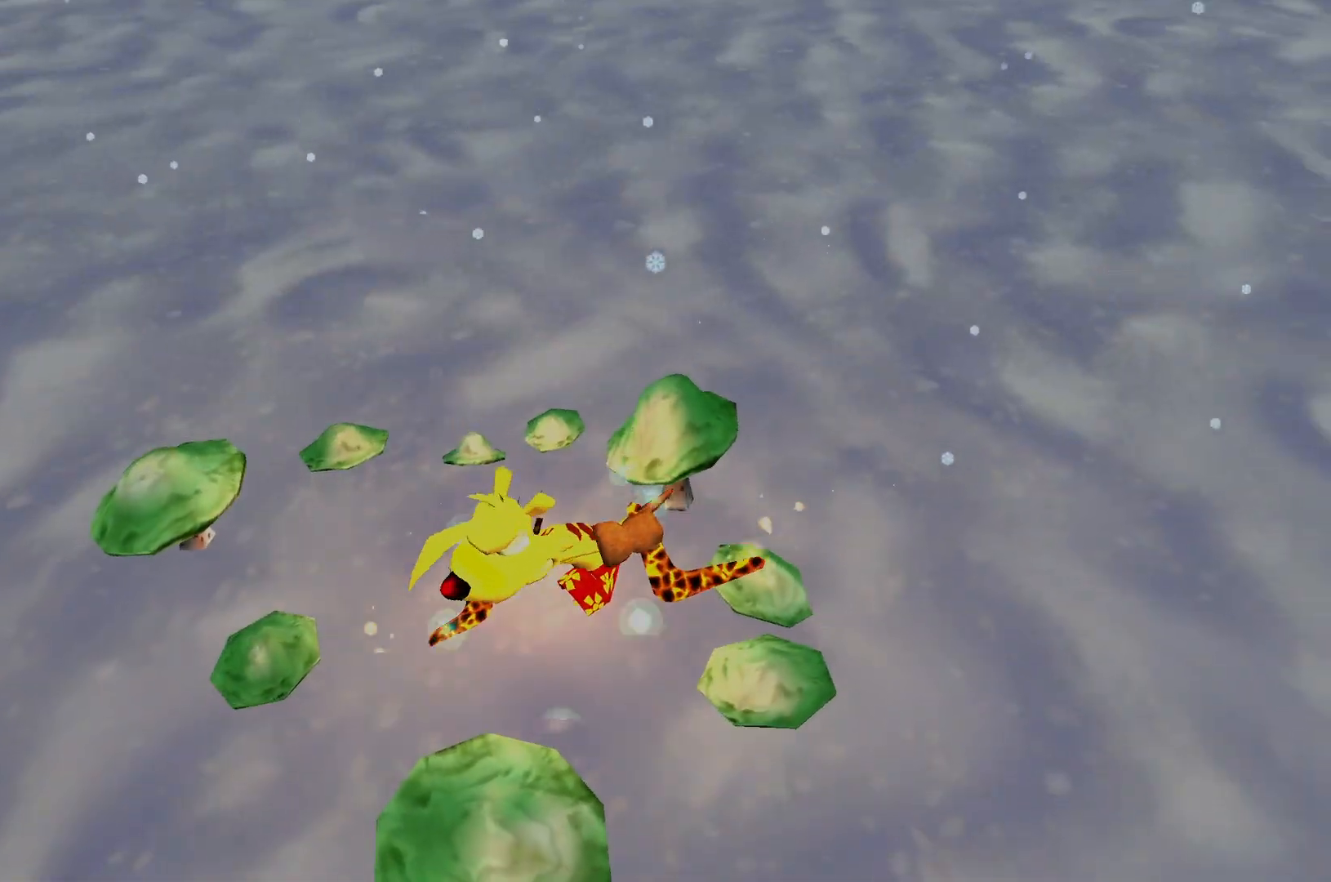
{"keys": [], "events": []}
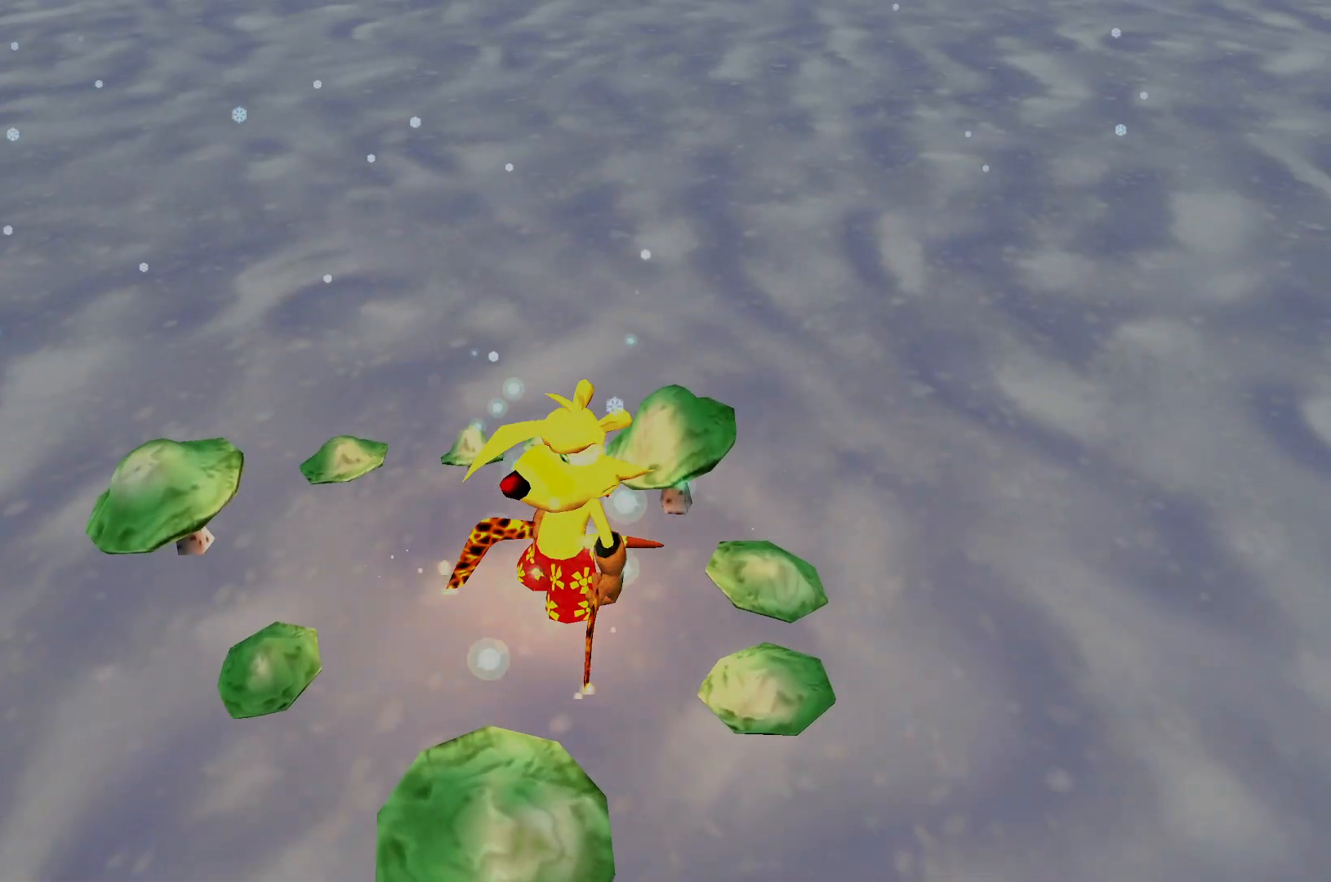
{"keys": [], "events": []}
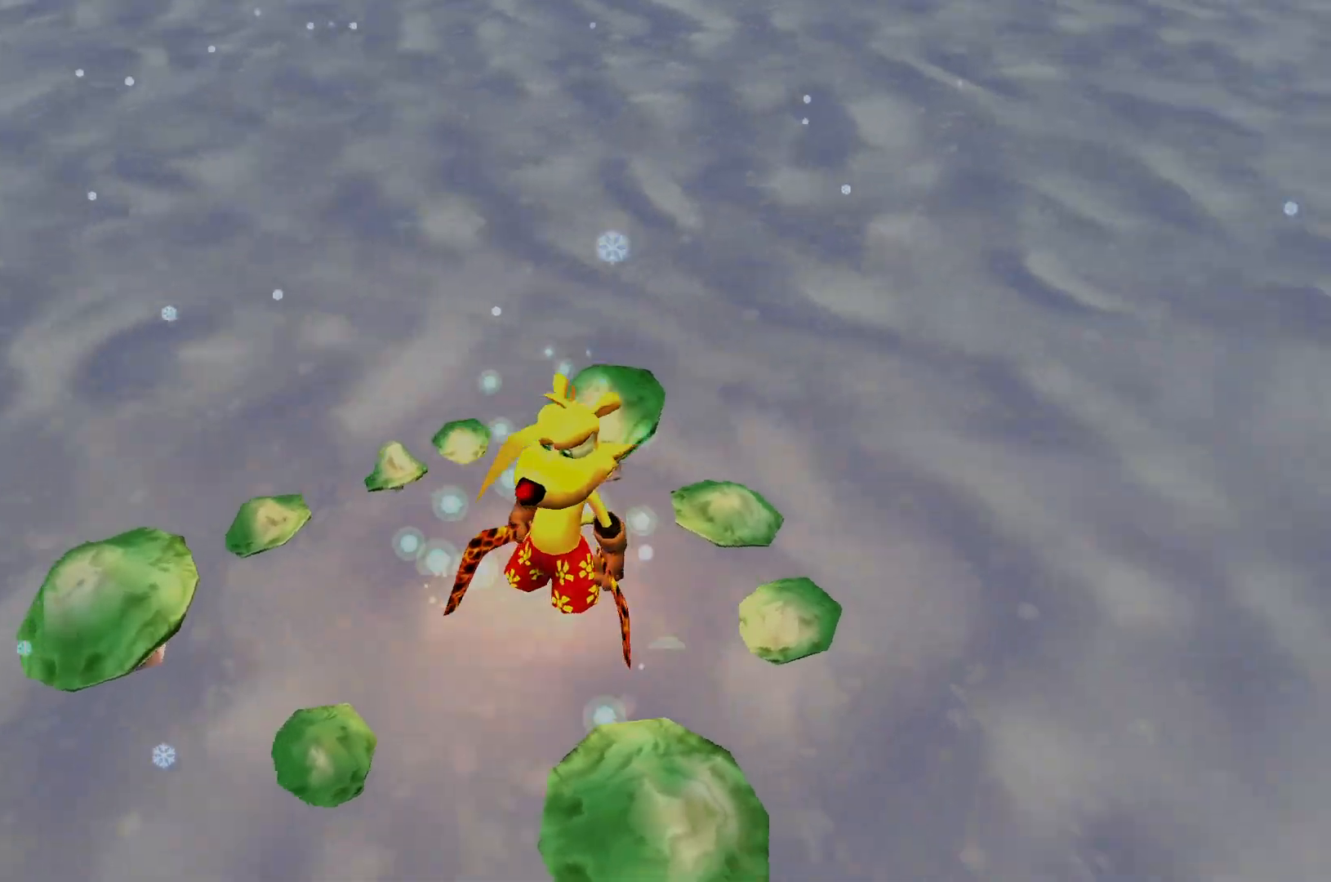
{"keys": [], "events": []}
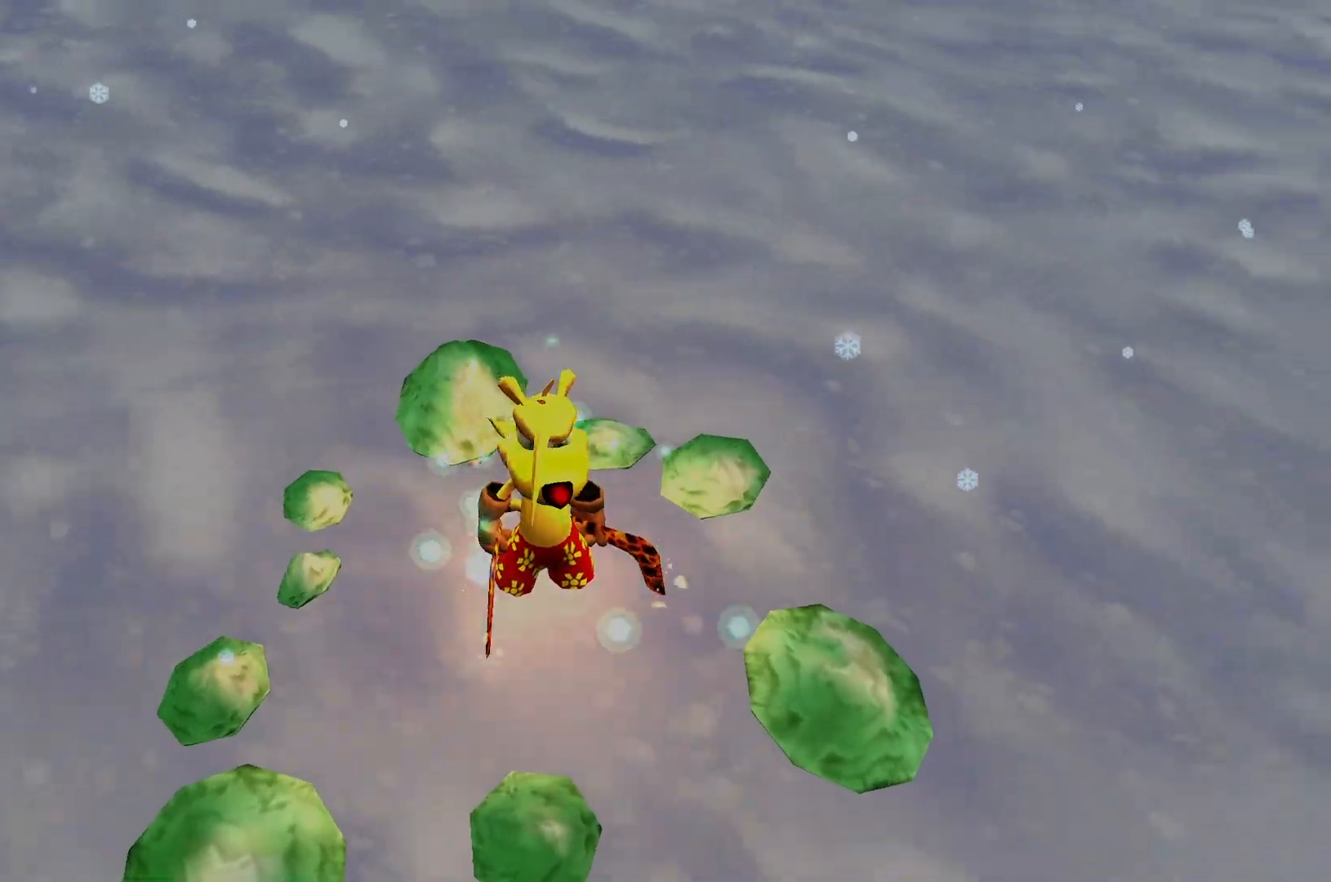
{"keys": [], "events": []}
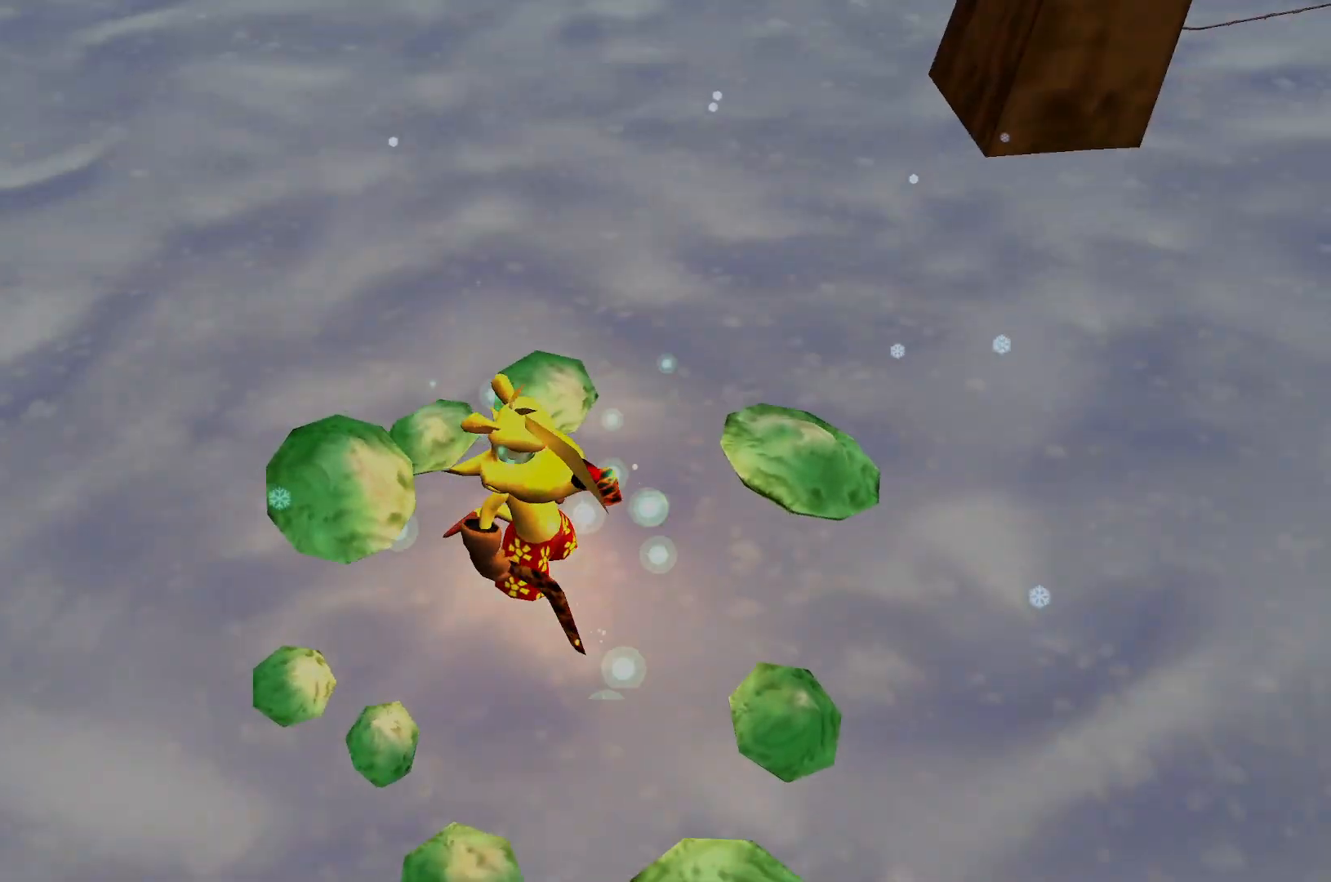
{"keys": [], "events": []}
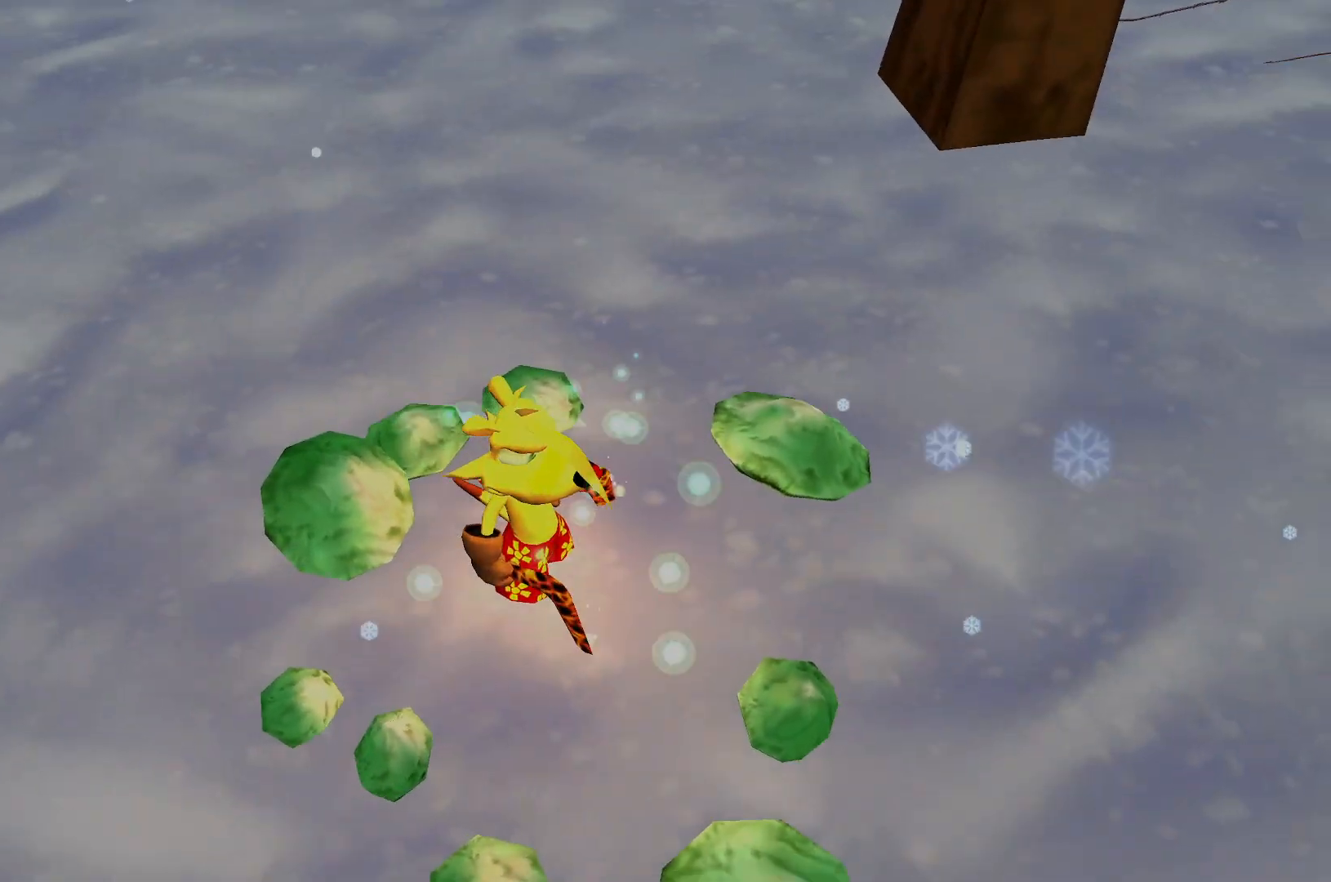
{"keys": ["e", "w"], "events": [[217, "w", "down"], [433, "e", "down"]]}
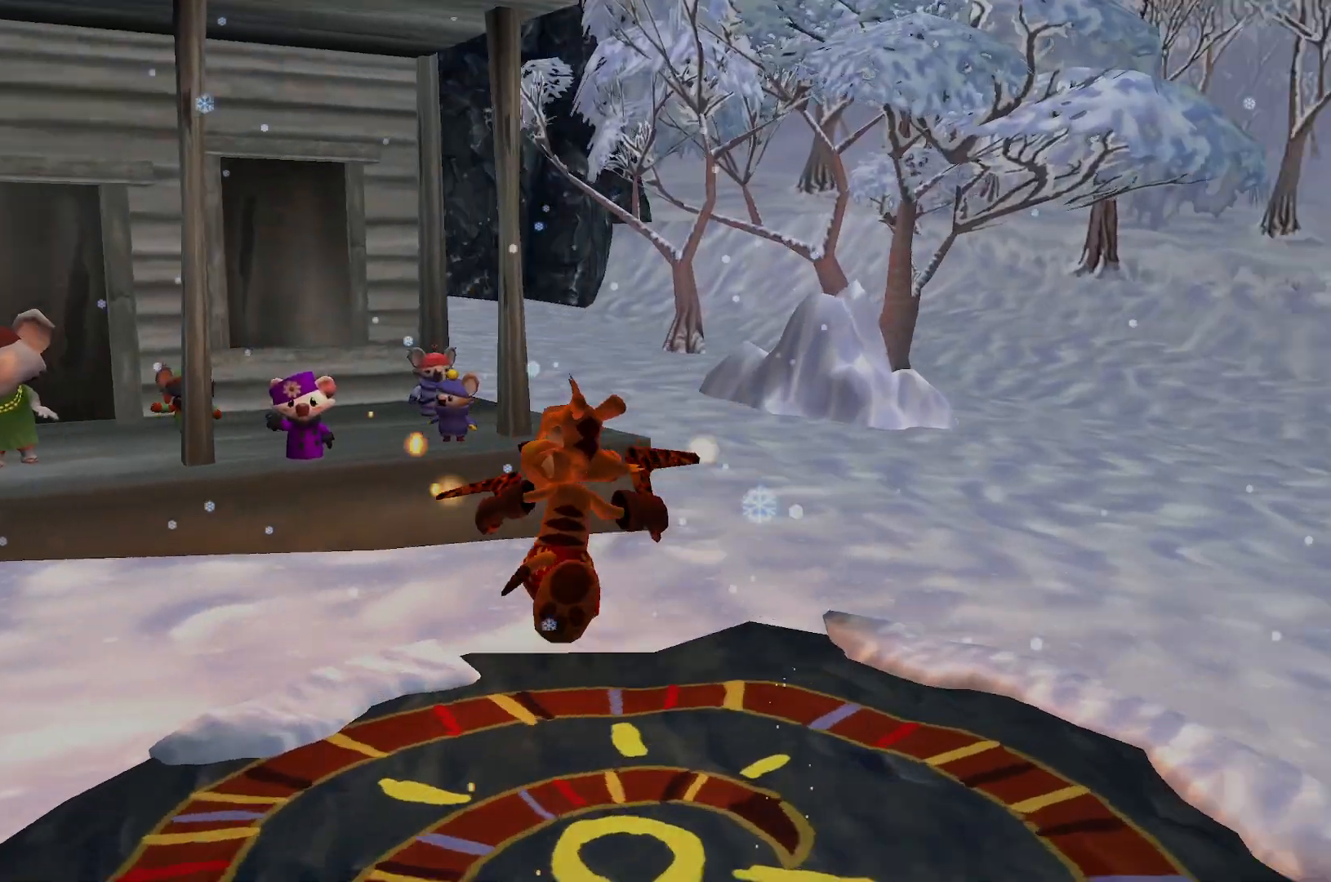
{"keys": ["w"], "events": [[33, "e", "up"], [133, "e", "down"], [233, "e", "up"], [283, "e", "down"], [367, "e", "up"]]}
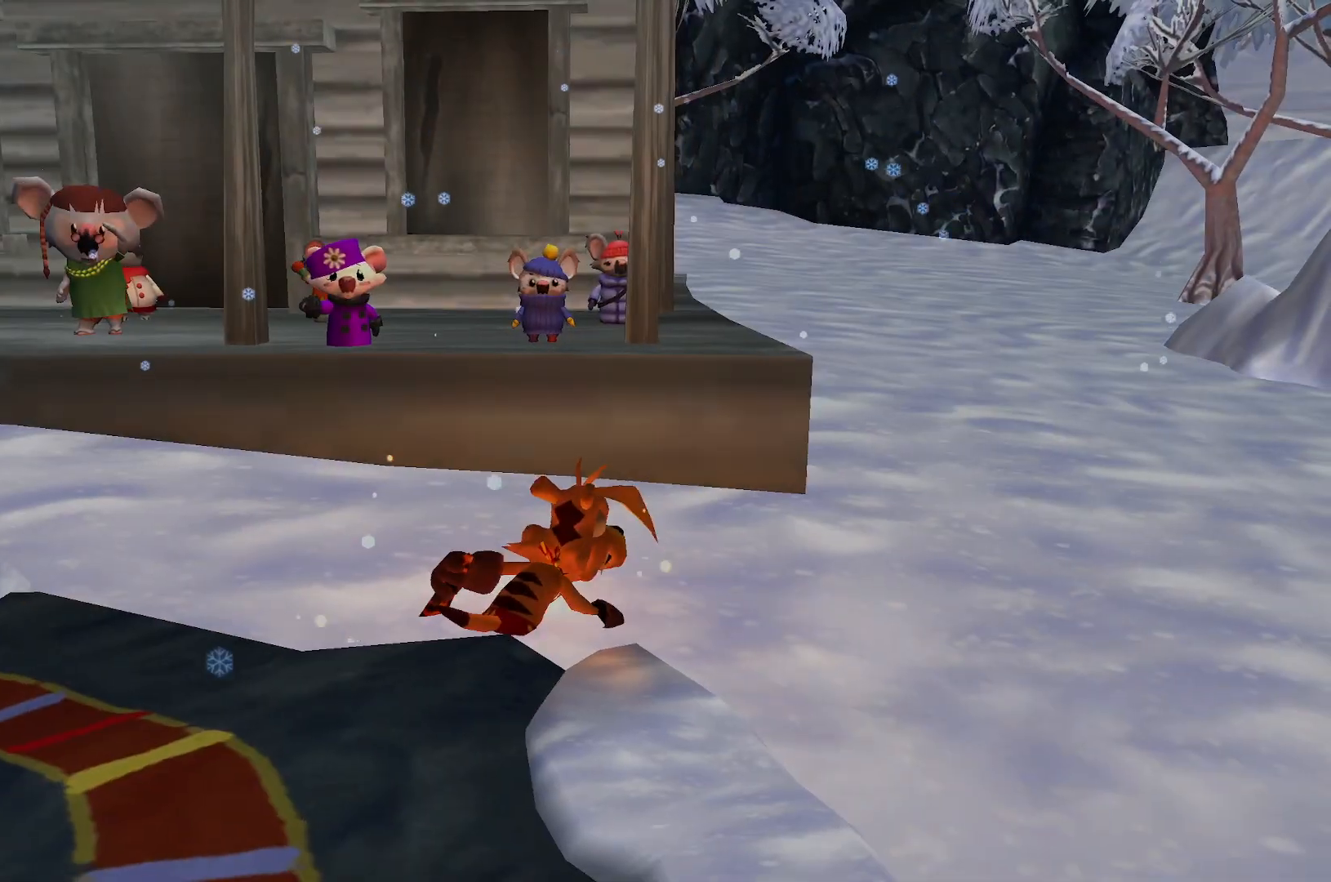
{"keys": ["a", "w"], "events": [[67, "a", "down"], [333, "e", "down"], [450, "e", "up"]]}
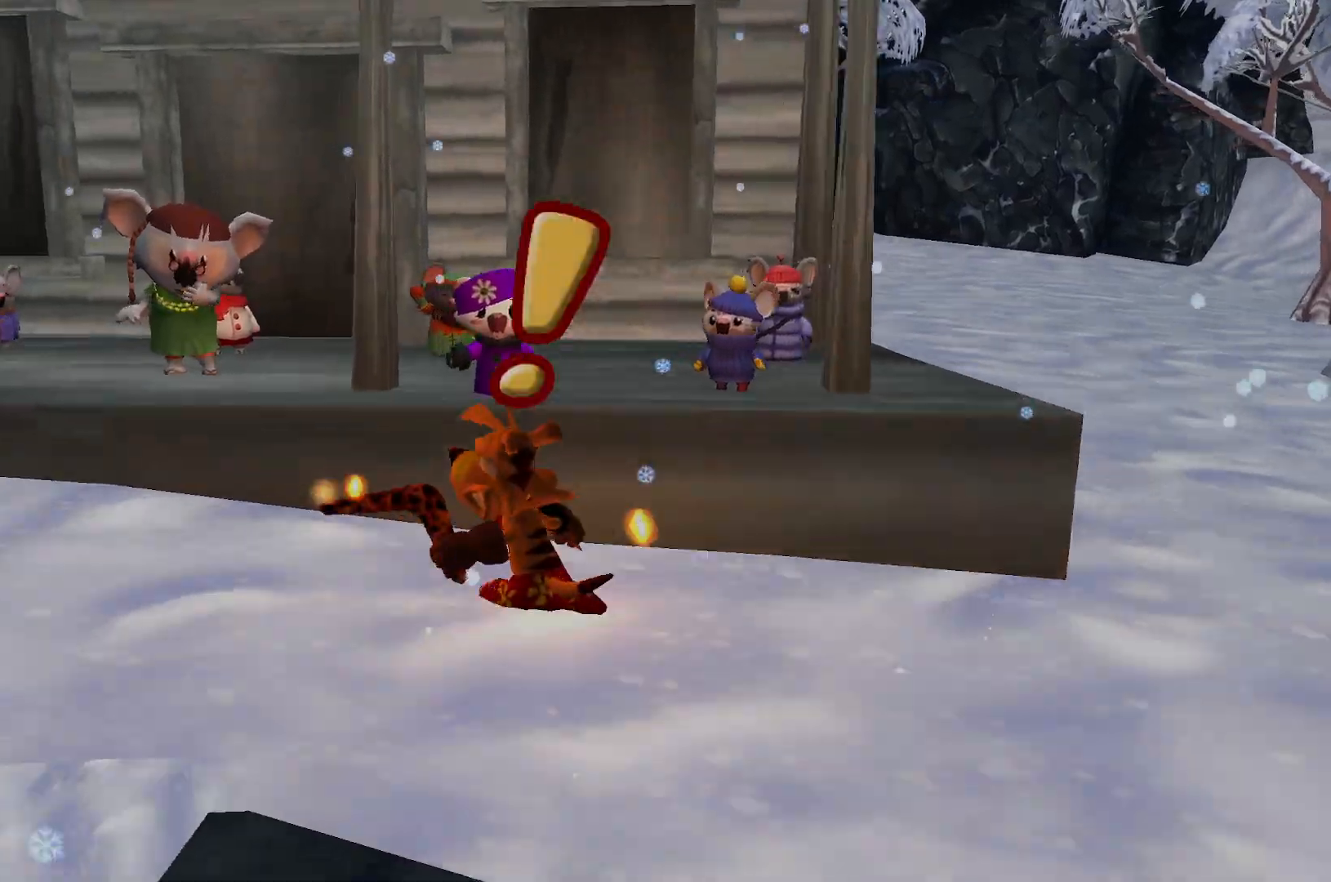
{"keys": [], "events": [[17, "e", "down"], [100, "e", "up"], [150, "e", "down"], [250, "a", "up"], [267, "e", "up"], [267, "w", "up"]]}
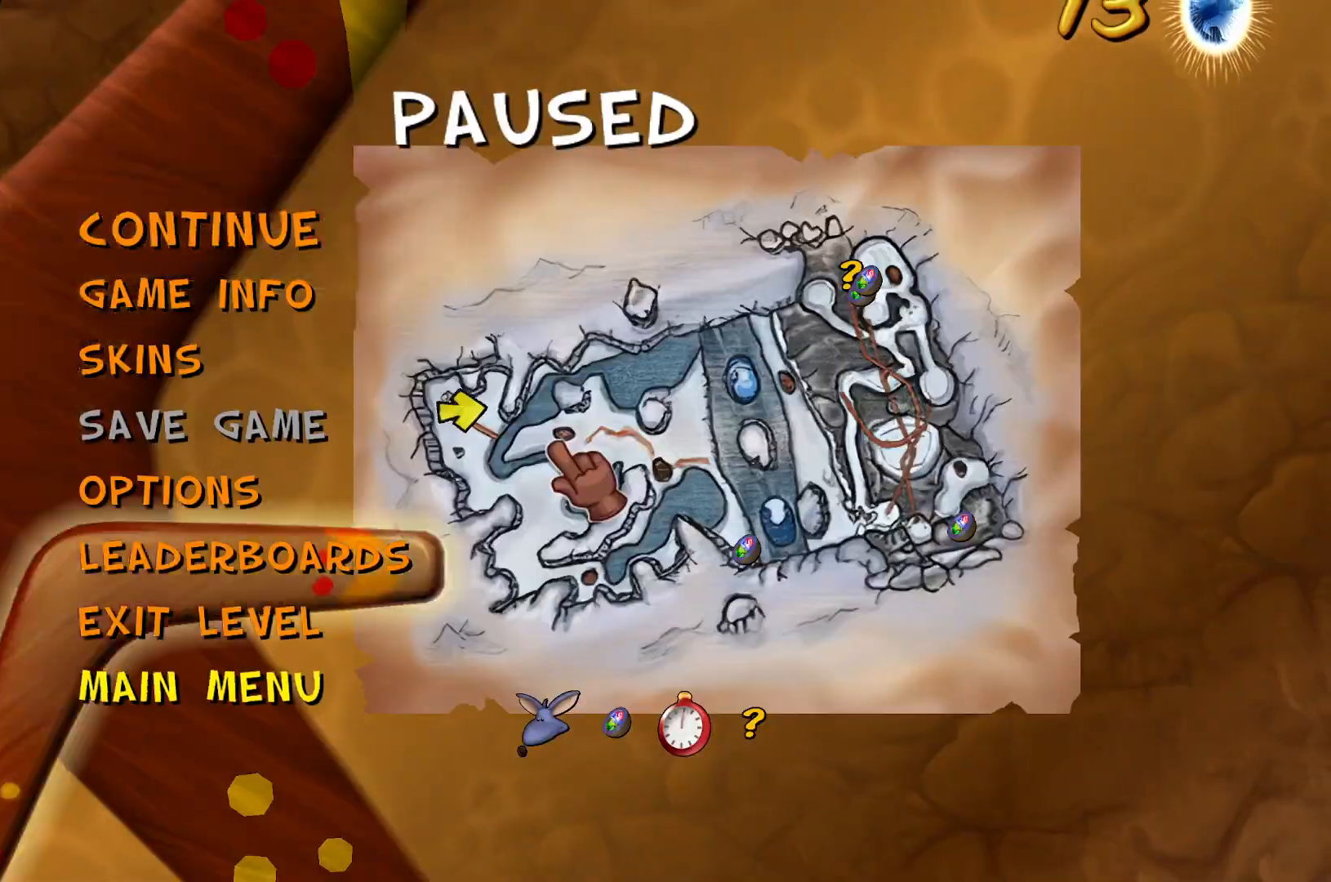
{"keys": [], "events": []}